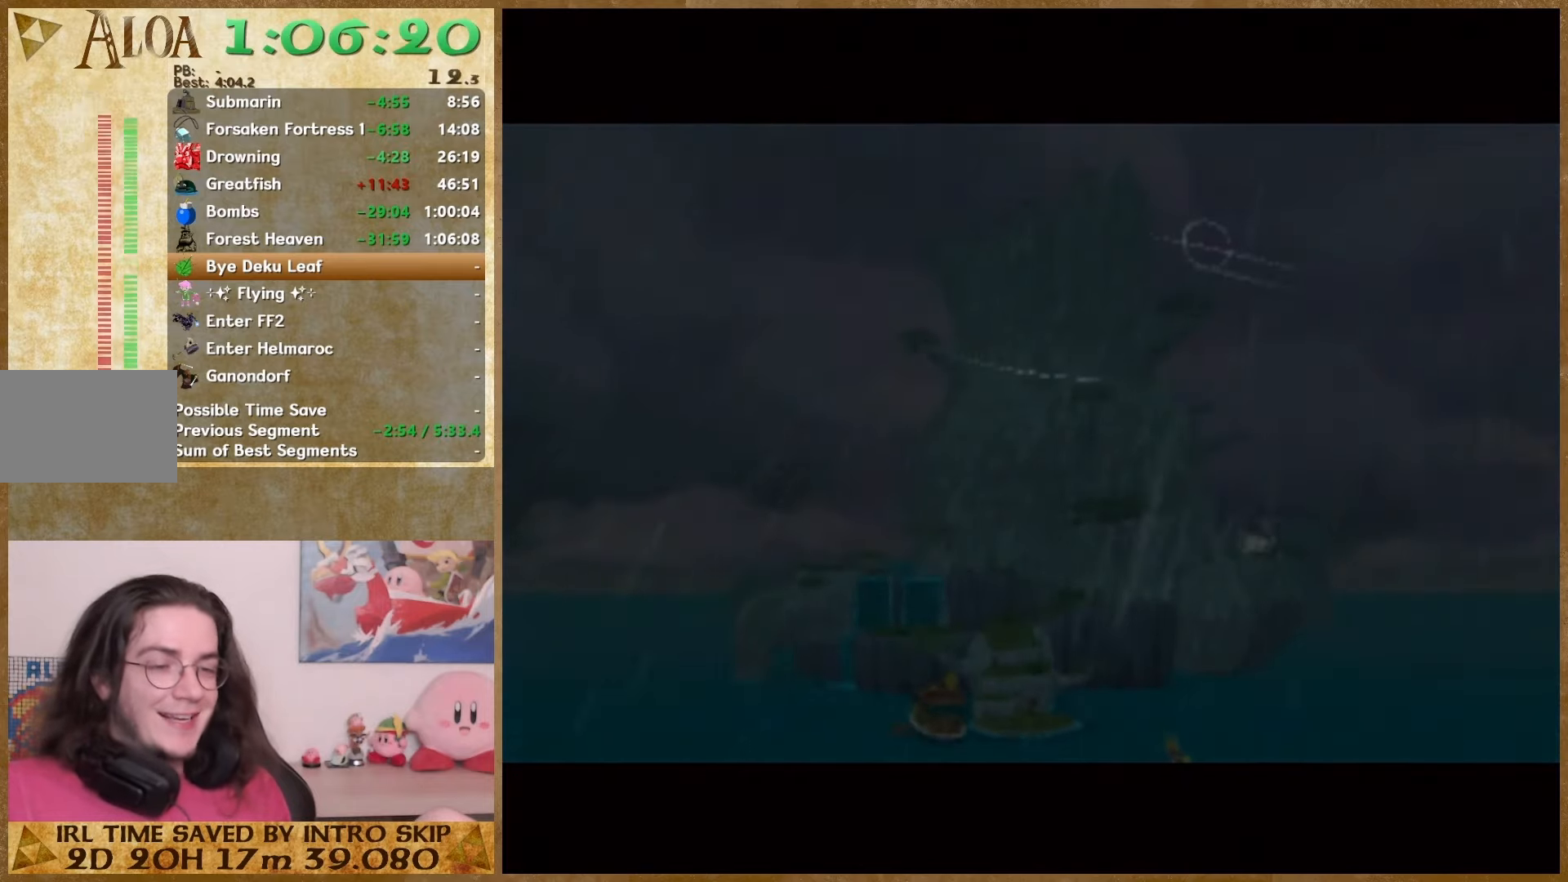
Gameplay with a controller (Nintendo layout); each line is a JSON object with the inputs held at the frame after it. "events" lists button and stick changes between this image and that frame as [ms after this image, input, new state], when the widget could be followed in between. Not read: L1 L3 R3.
{"buttons": ["B"], "left_stick": "center", "right_stick": "center", "events": [[67, "B", "up"], [200, "B", "down"]]}
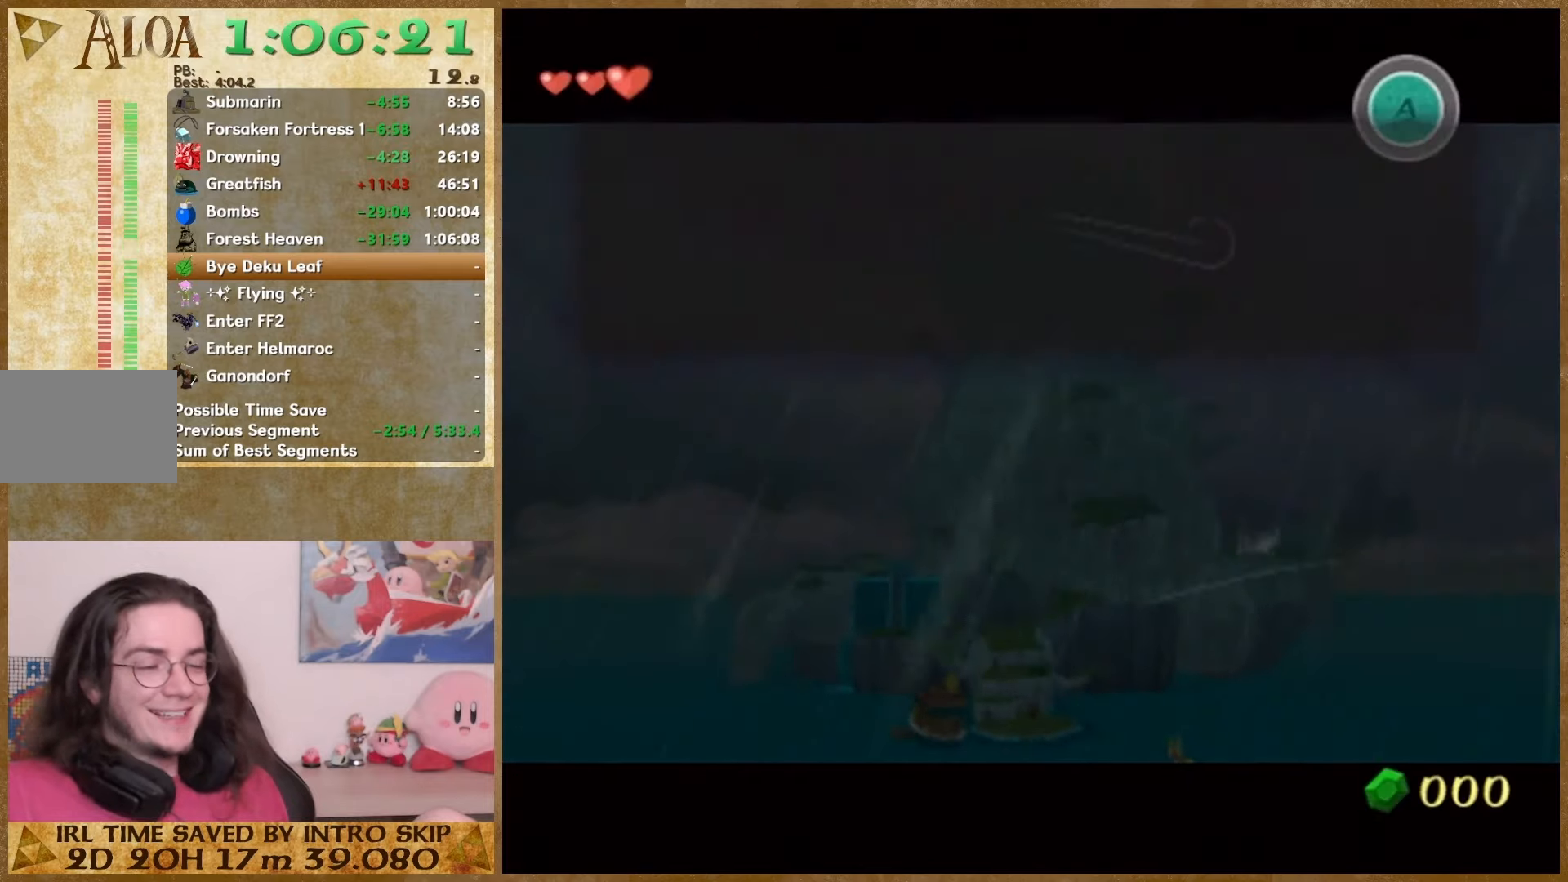
{"buttons": ["B"], "left_stick": "center", "right_stick": "center", "events": [[33, "B", "up"], [67, "A", "down"], [133, "A", "up"], [133, "B", "down"], [233, "A", "down"], [233, "B", "up"], [333, "A", "up"], [333, "B", "down"]]}
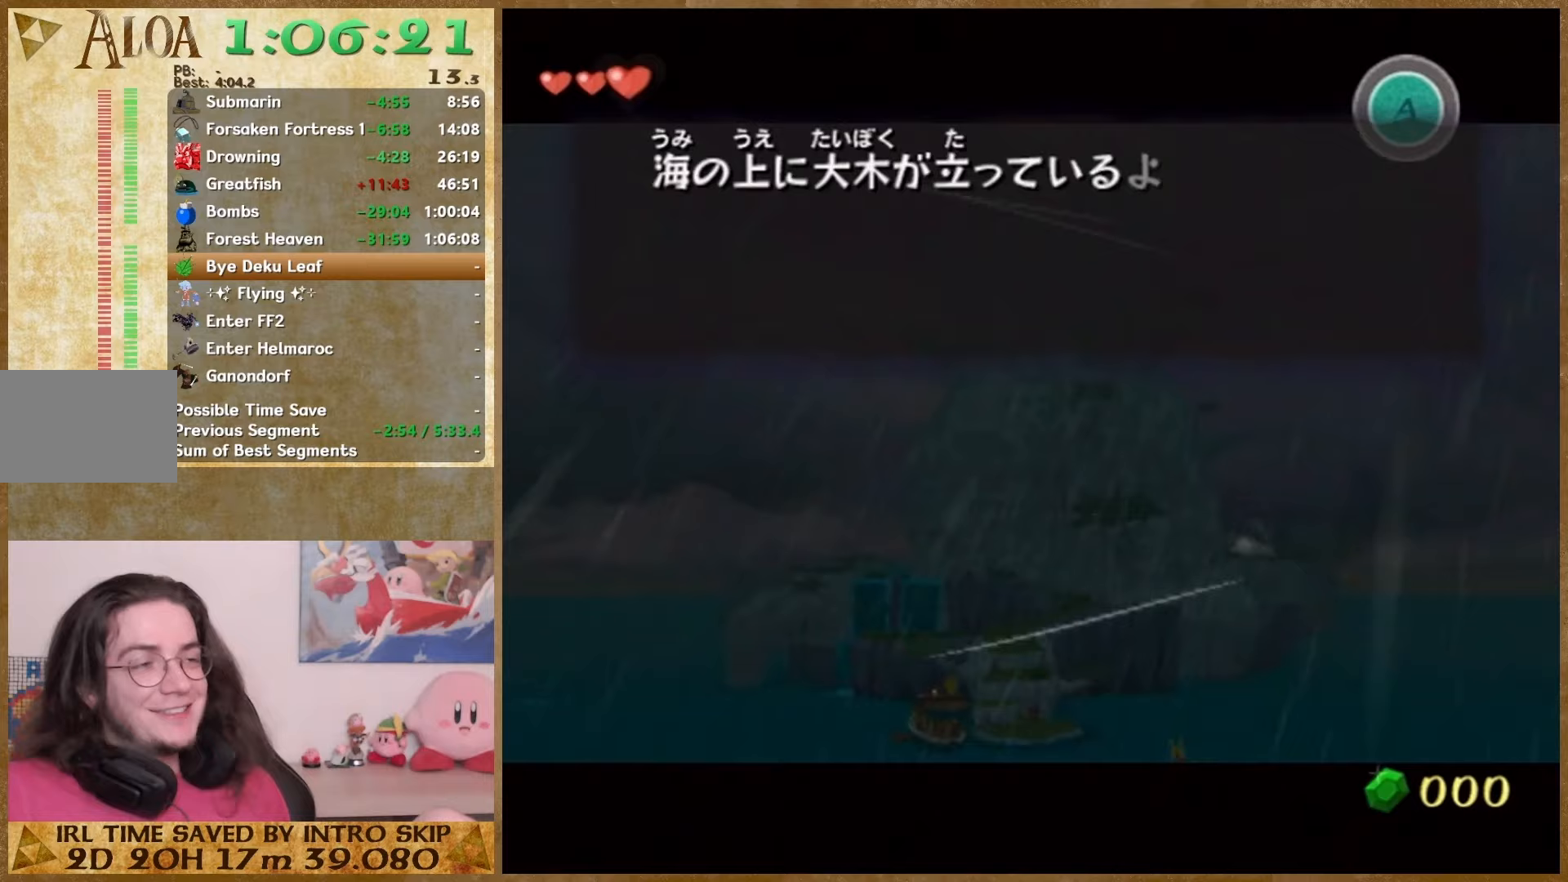
{"buttons": [], "left_stick": "center", "right_stick": "center", "events": [[33, "A", "down"], [33, "B", "up"], [100, "A", "up"], [100, "B", "down"], [200, "A", "down"], [200, "B", "up"], [267, "A", "up"], [267, "B", "down"], [333, "A", "down"], [333, "B", "up"], [433, "A", "up"], [433, "B", "down"], [500, "B", "up"]]}
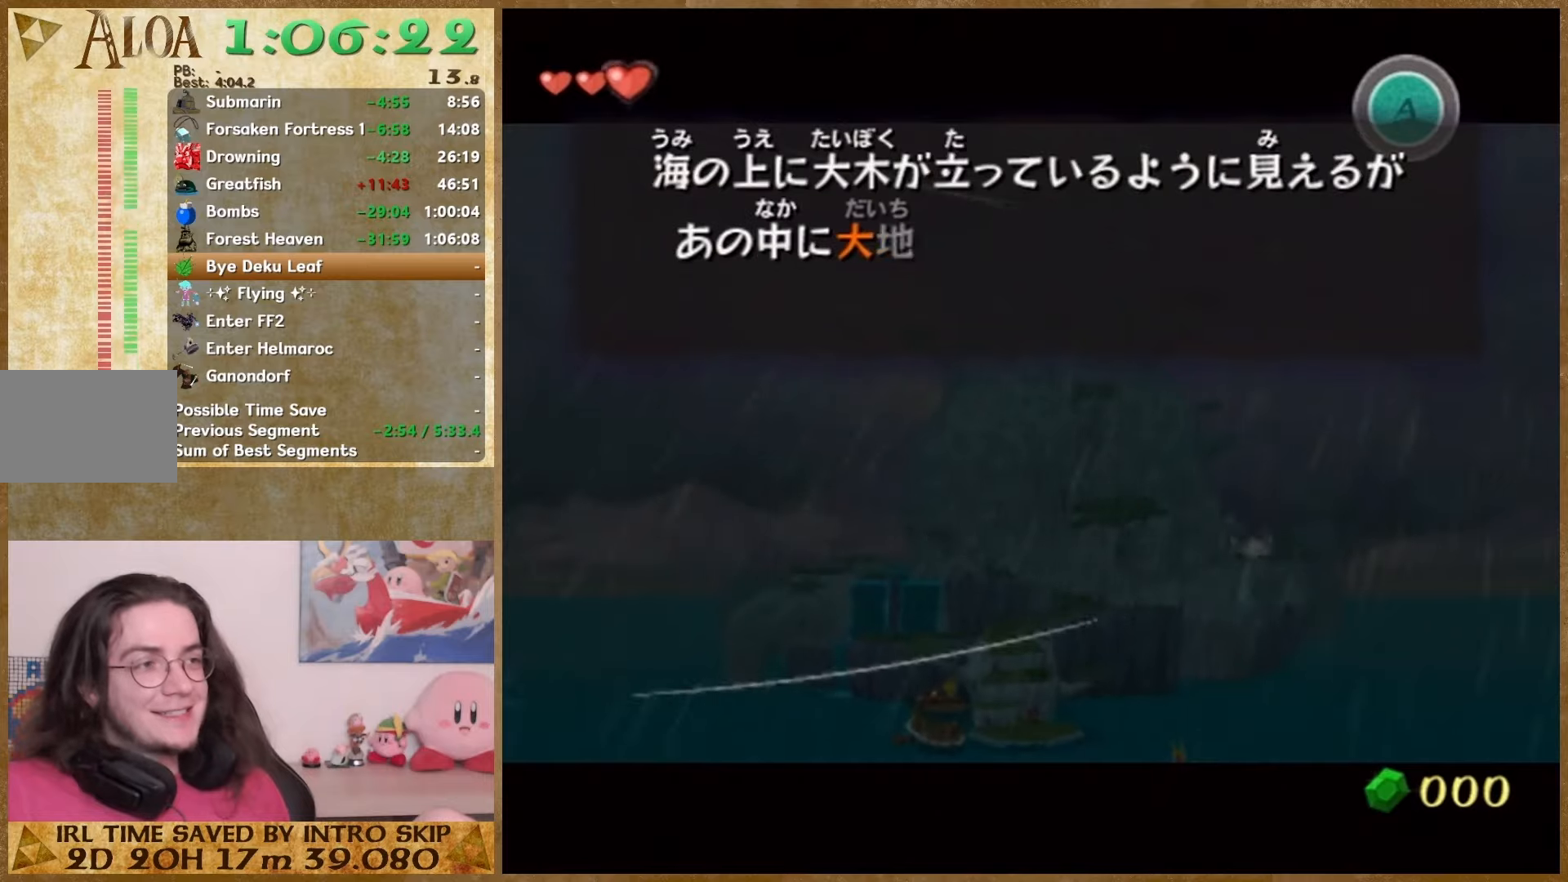
{"buttons": ["A"], "left_stick": "center", "right_stick": "center", "events": [[33, "A", "down"], [100, "A", "up"], [100, "B", "down"], [200, "A", "down"], [200, "B", "up"], [267, "A", "up"], [267, "B", "down"], [367, "A", "down"], [367, "B", "up"], [433, "A", "up"], [433, "B", "down"], [500, "A", "down"], [500, "B", "up"]]}
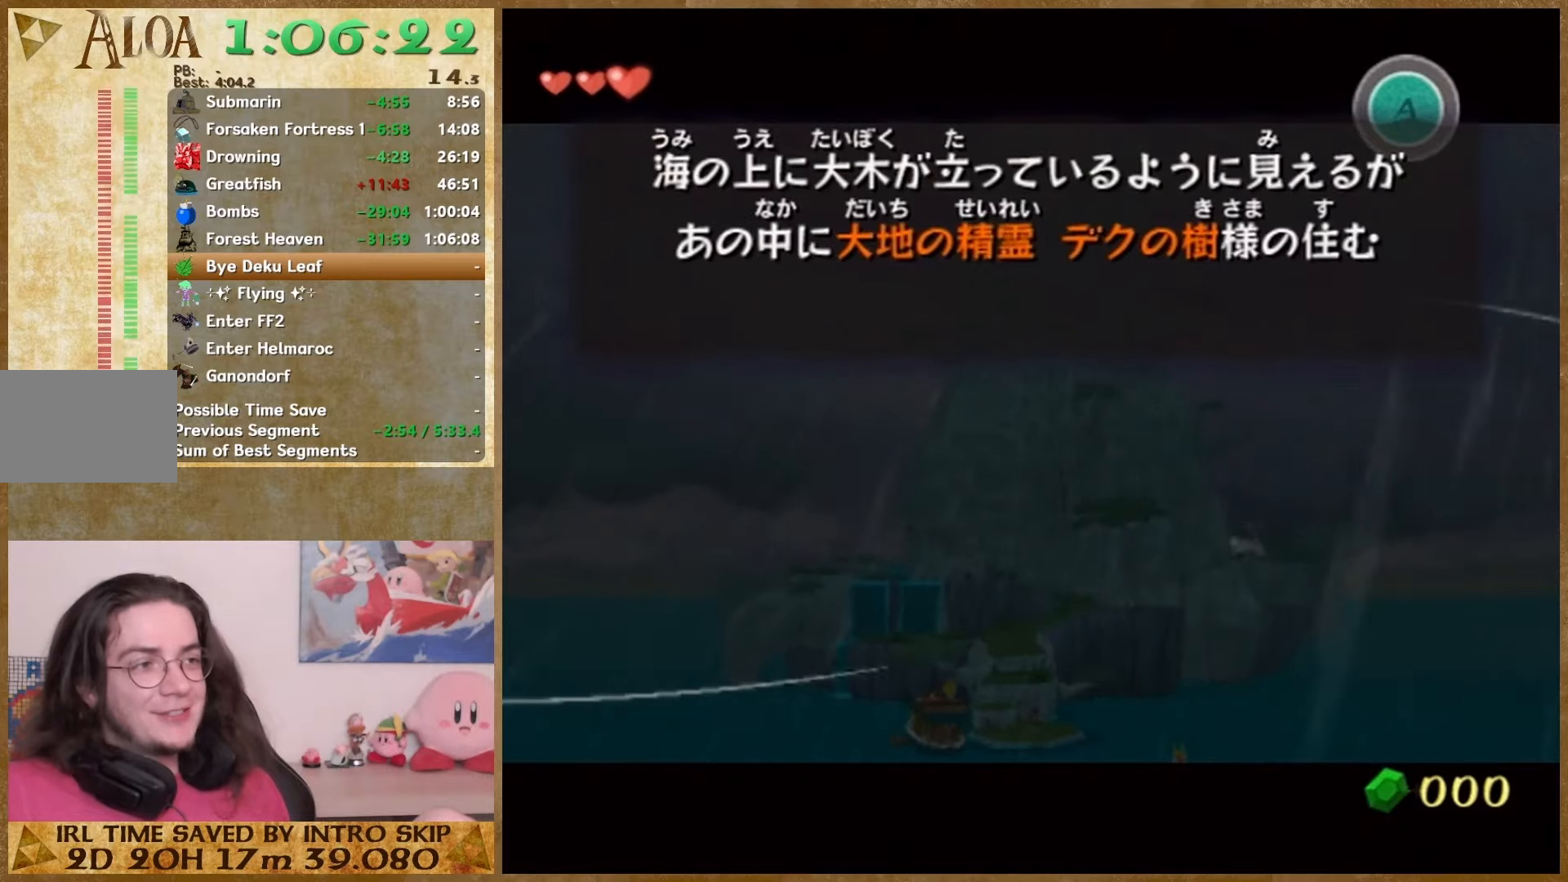
{"buttons": ["A"], "left_stick": "center", "right_stick": "center"}
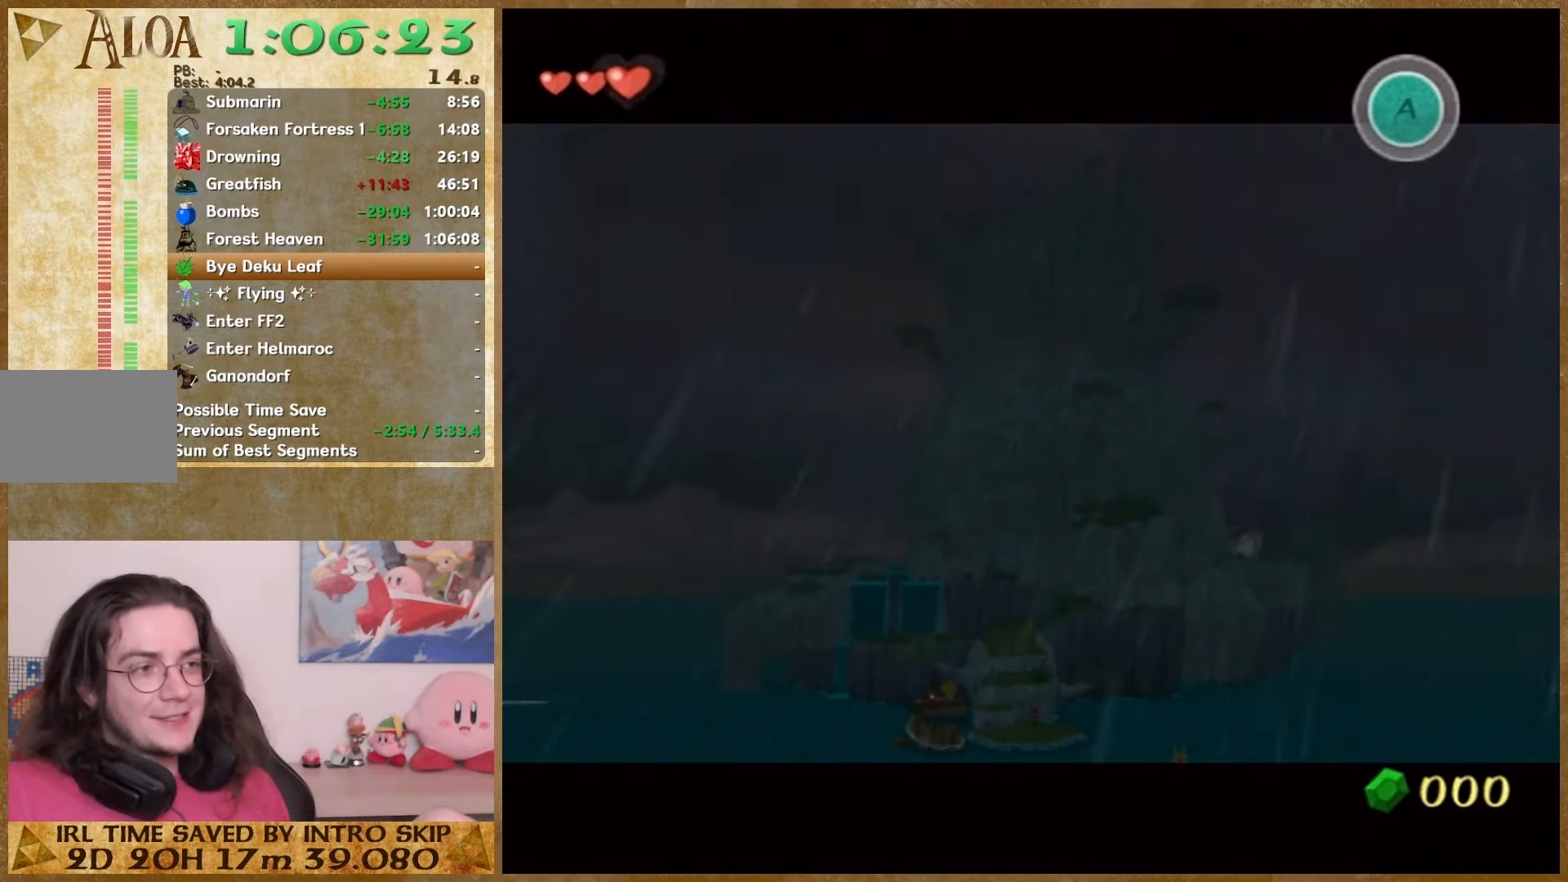
{"buttons": ["A"], "left_stick": "center", "right_stick": "center", "events": [[33, "A", "up"], [67, "B", "down"], [133, "A", "down"], [133, "B", "up"], [200, "A", "up"], [333, "A", "down"], [400, "A", "up"], [400, "B", "down"], [467, "A", "down"], [467, "B", "up"]]}
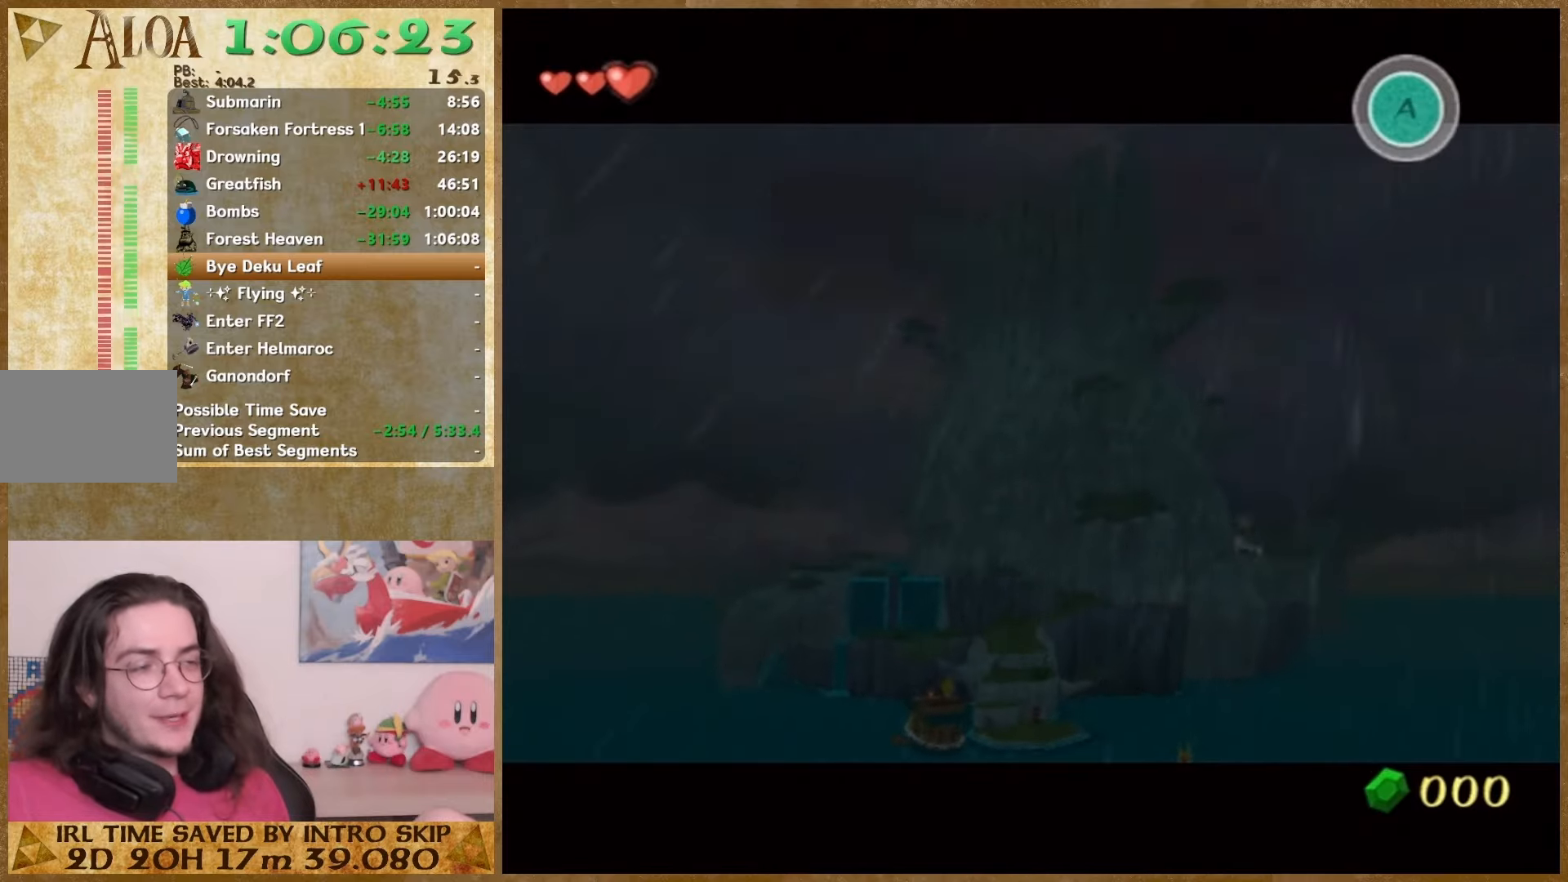
{"buttons": ["B"], "left_stick": "center", "right_stick": "center", "events": [[33, "A", "up"], [67, "B", "down"], [133, "A", "down"], [133, "B", "up"], [233, "A", "up"], [233, "B", "down"], [300, "B", "up"], [400, "A", "down"], [467, "A", "up"], [500, "B", "down"]]}
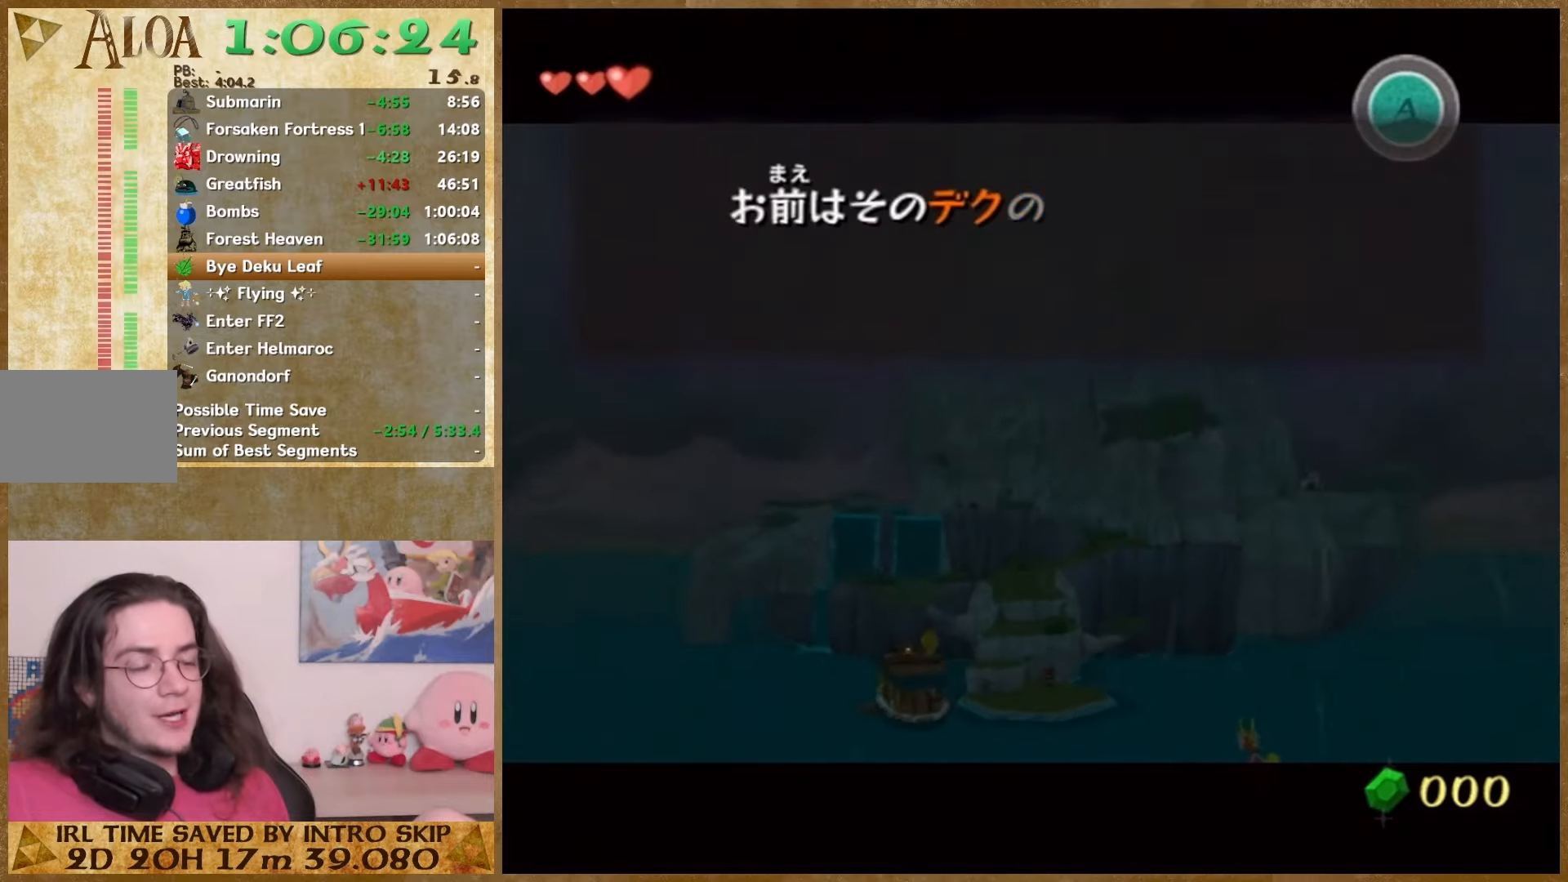
{"buttons": ["B"], "left_stick": "center", "right_stick": "center", "events": [[67, "A", "down"], [67, "B", "up"], [133, "A", "up"], [133, "B", "down"], [200, "A", "down"], [200, "B", "up"], [267, "A", "up"], [300, "B", "down"], [367, "A", "down"], [367, "B", "up"], [433, "A", "up"], [433, "B", "down"]]}
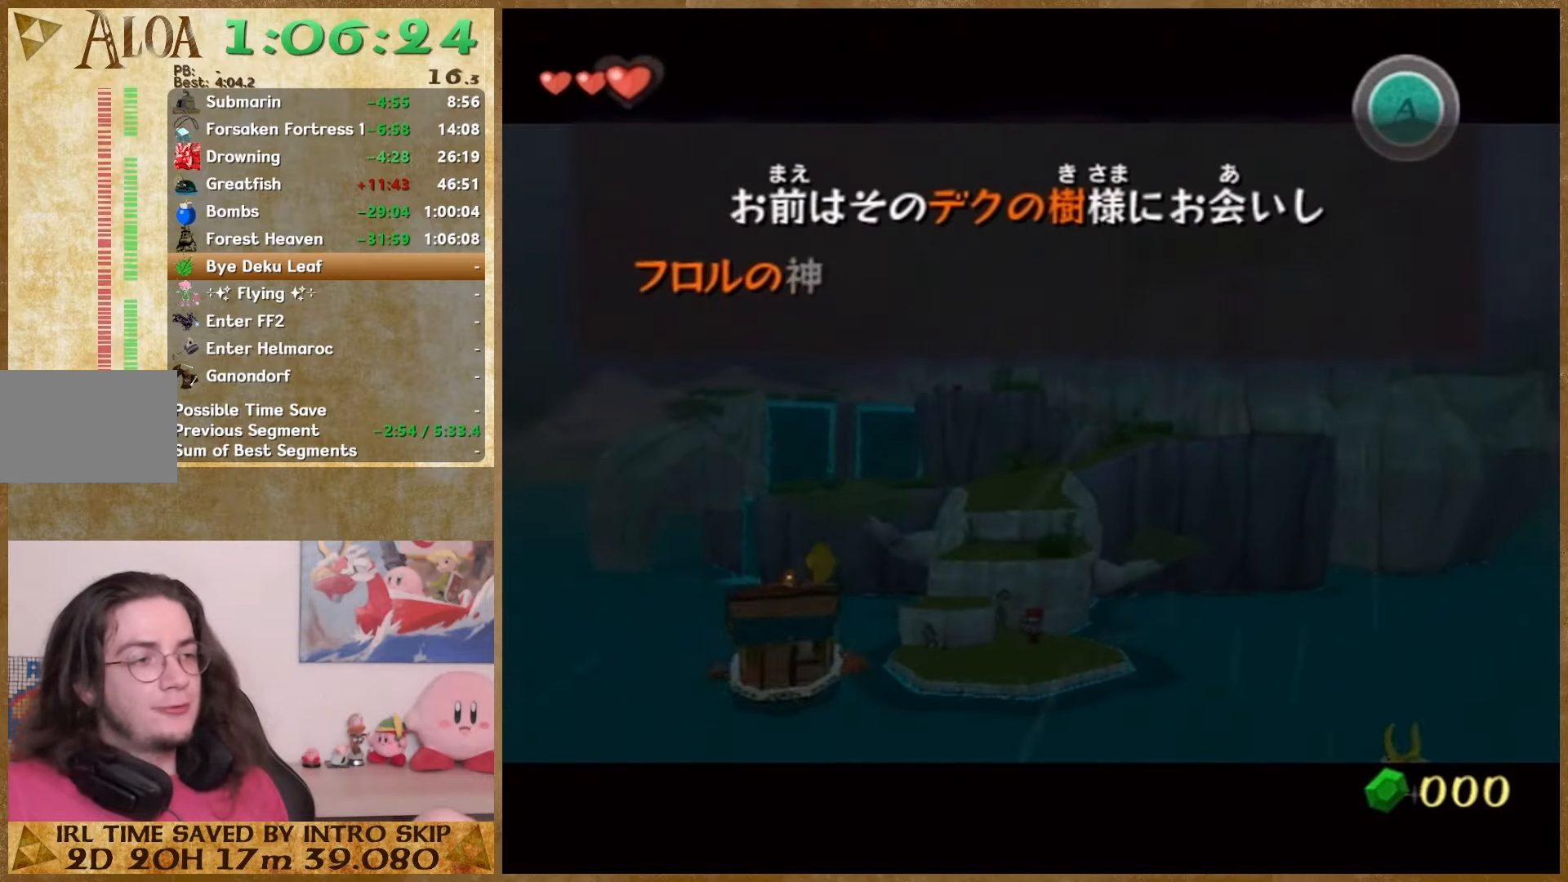
{"buttons": ["A"], "left_stick": "center", "right_stick": "center", "events": [[33, "A", "down"], [33, "B", "up"], [100, "A", "up"], [100, "B", "down"], [200, "B", "up"], [333, "A", "down"], [400, "A", "up"], [400, "B", "down"], [467, "A", "down"], [467, "B", "up"]]}
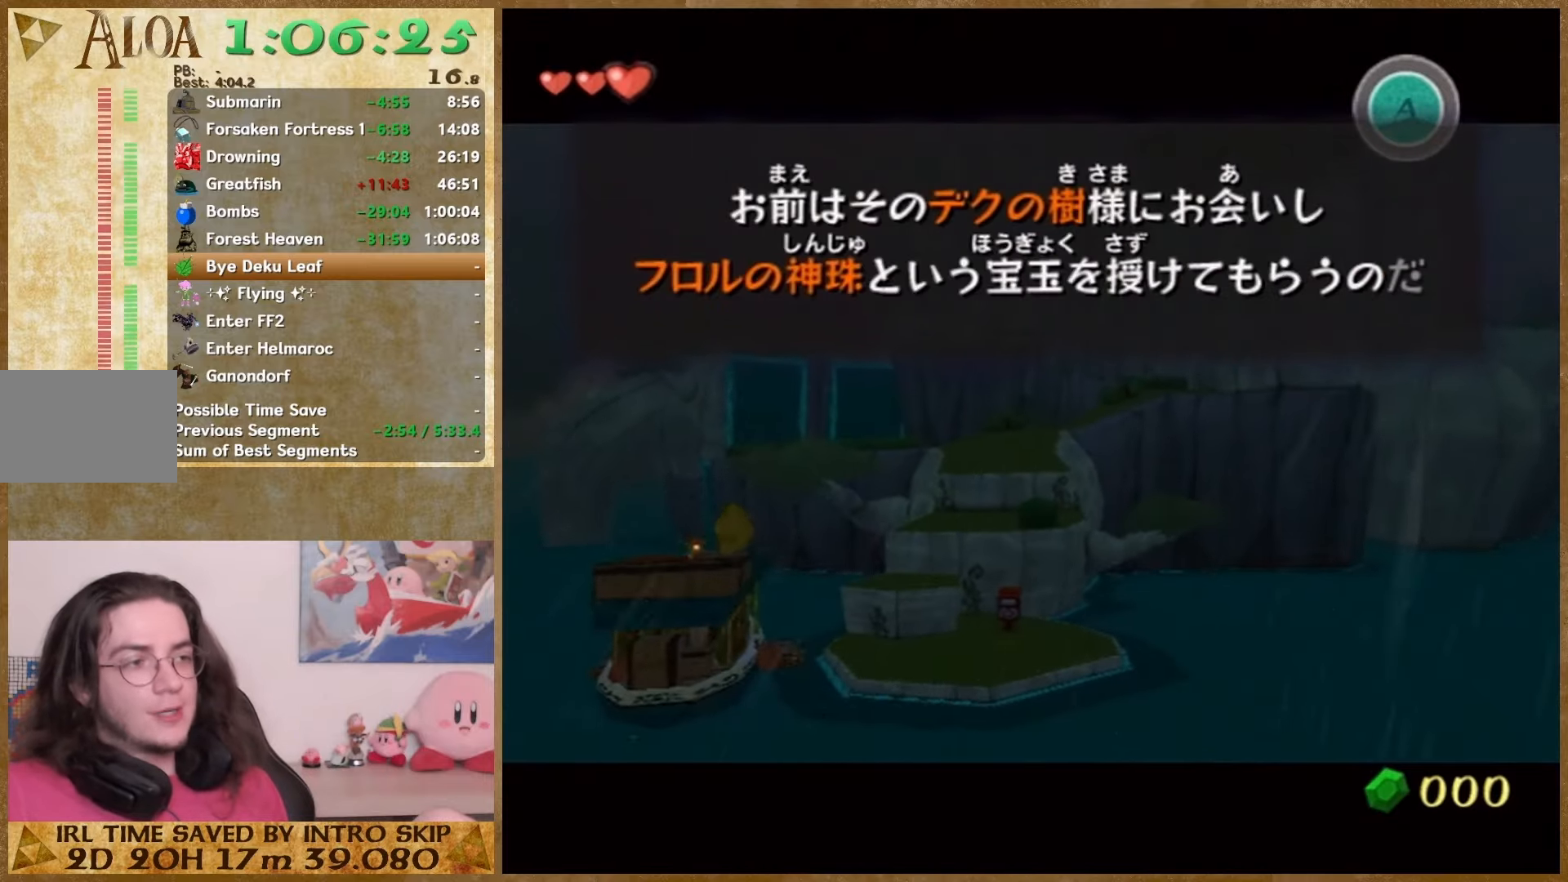
{"buttons": ["A"], "left_stick": "center", "right_stick": "center", "events": [[33, "A", "up"], [67, "B", "down"], [100, "B", "up"], [200, "B", "down"], [267, "B", "up"], [300, "A", "down"], [367, "A", "up"], [367, "B", "down"], [433, "A", "down"], [433, "B", "up"]]}
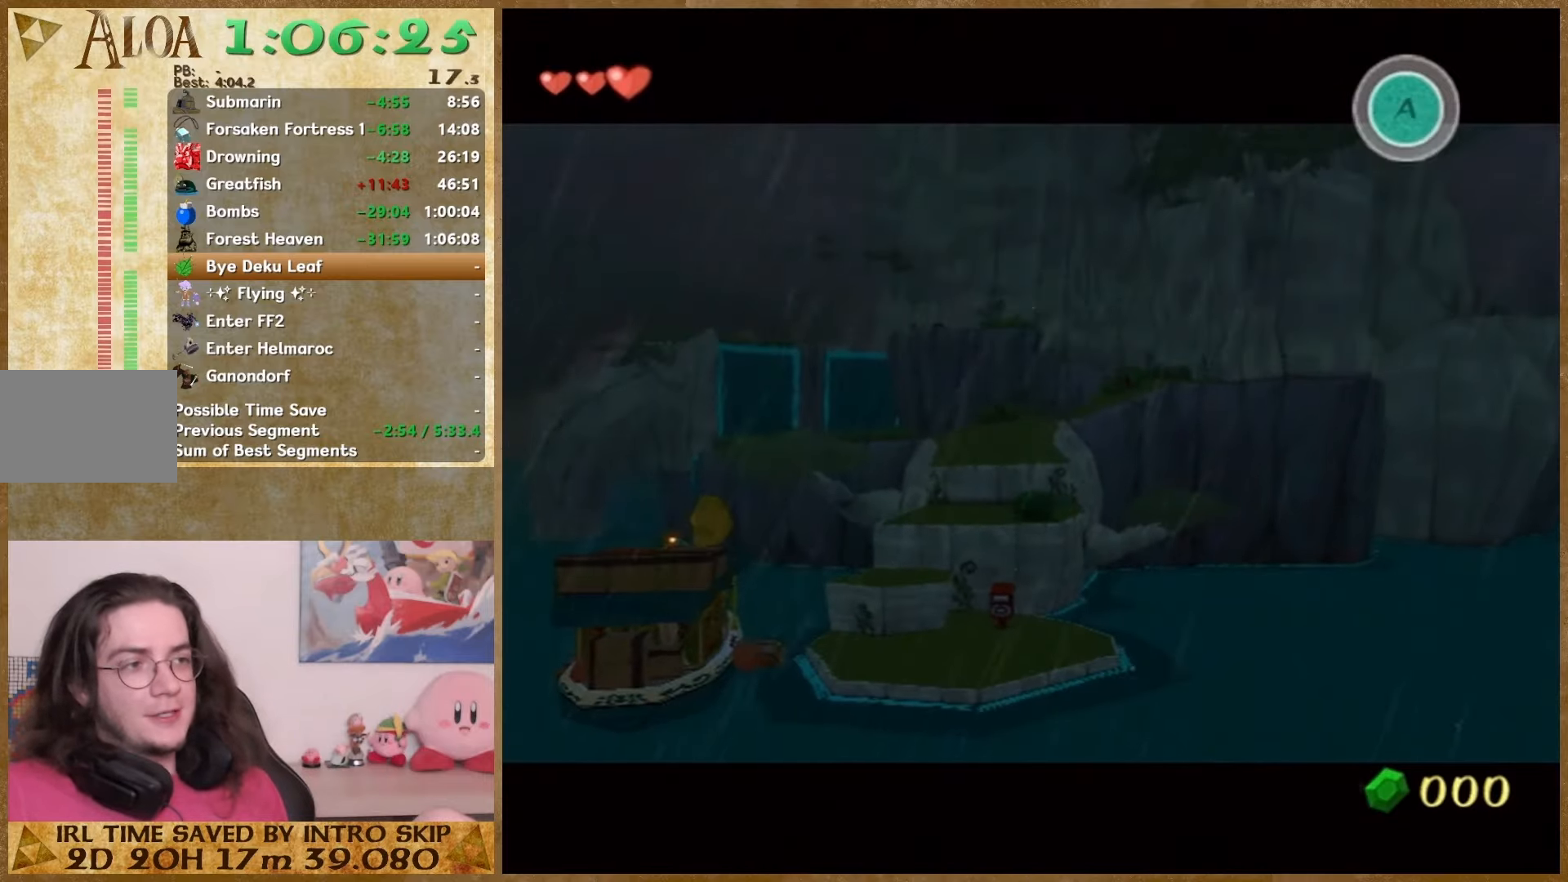
{"buttons": ["B"], "left_stick": "center", "right_stick": "center", "events": [[33, "A", "up"], [133, "A", "down"], [200, "A", "up"], [200, "B", "down"], [267, "A", "down"], [267, "B", "up"], [333, "A", "up"], [433, "A", "down"], [500, "A", "up"], [500, "B", "down"]]}
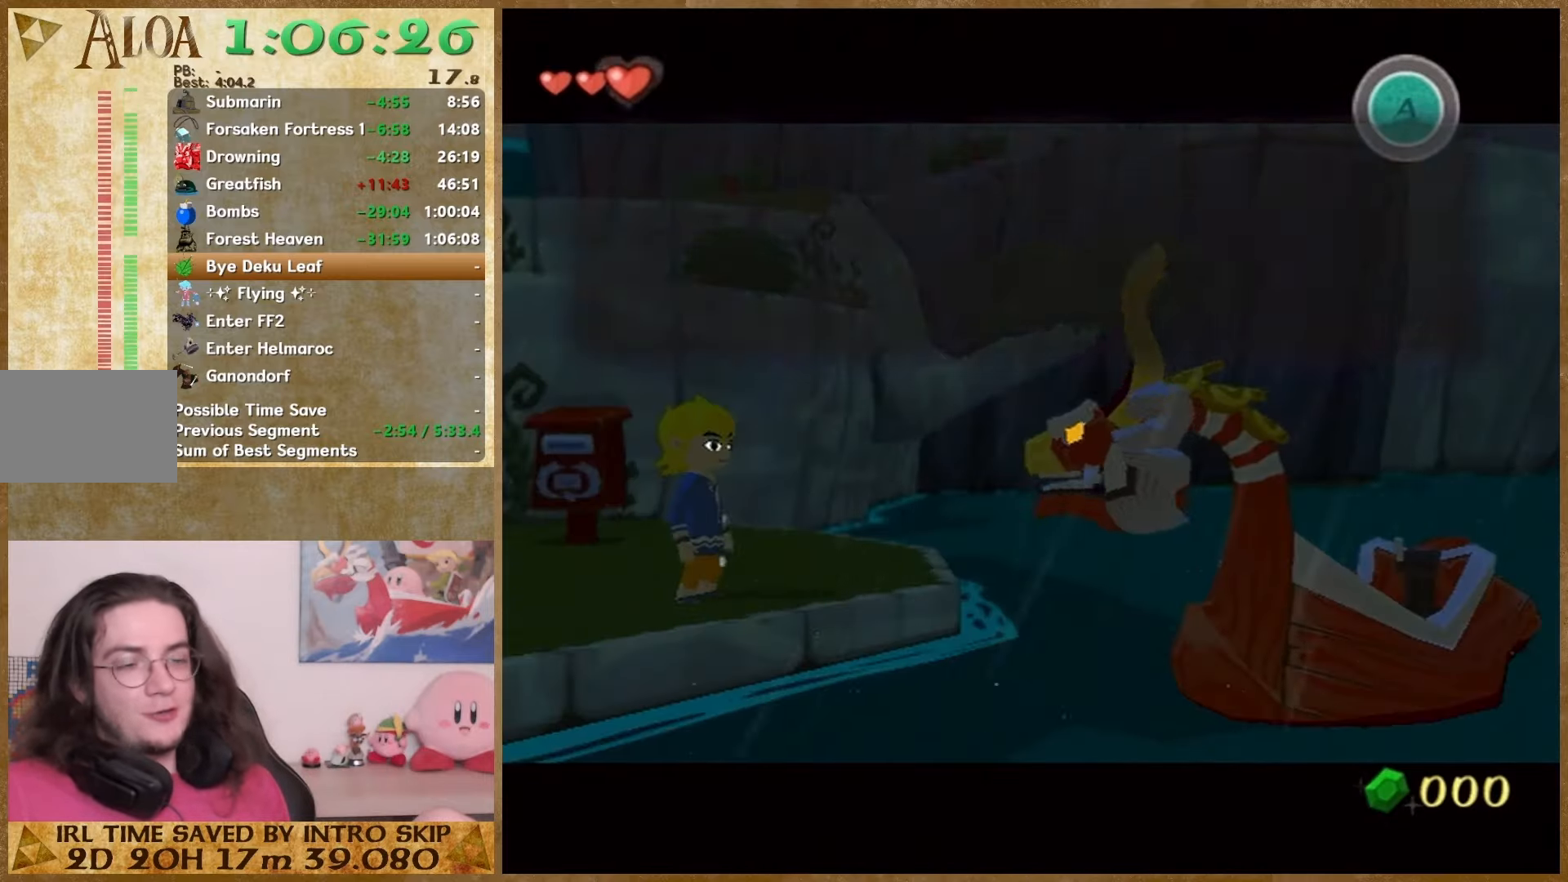
{"buttons": ["A"], "left_stick": "center", "right_stick": "center", "events": [[67, "A", "down"], [67, "B", "up"], [133, "A", "up"], [133, "B", "down"], [200, "B", "up"], [333, "A", "down"], [400, "A", "up"], [433, "B", "down"], [500, "A", "down"], [500, "B", "up"]]}
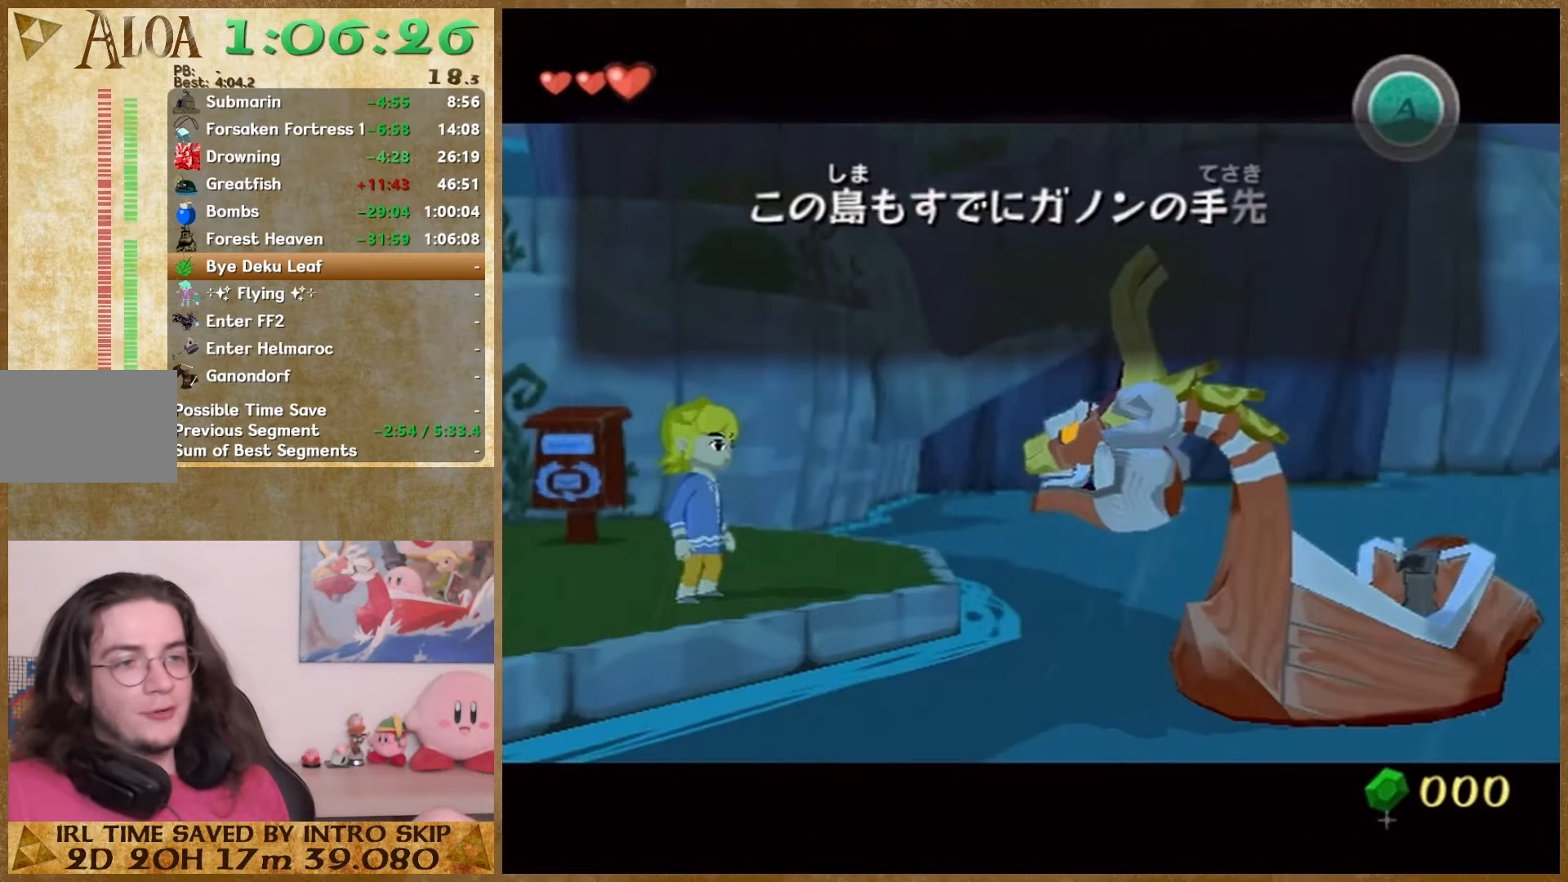
{"buttons": ["A"], "left_stick": "center", "right_stick": "center", "events": [[200, "A", "up"], [200, "B", "down"], [267, "B", "up"], [300, "A", "down"], [367, "A", "up"], [367, "B", "down"], [433, "A", "down"], [433, "B", "up"]]}
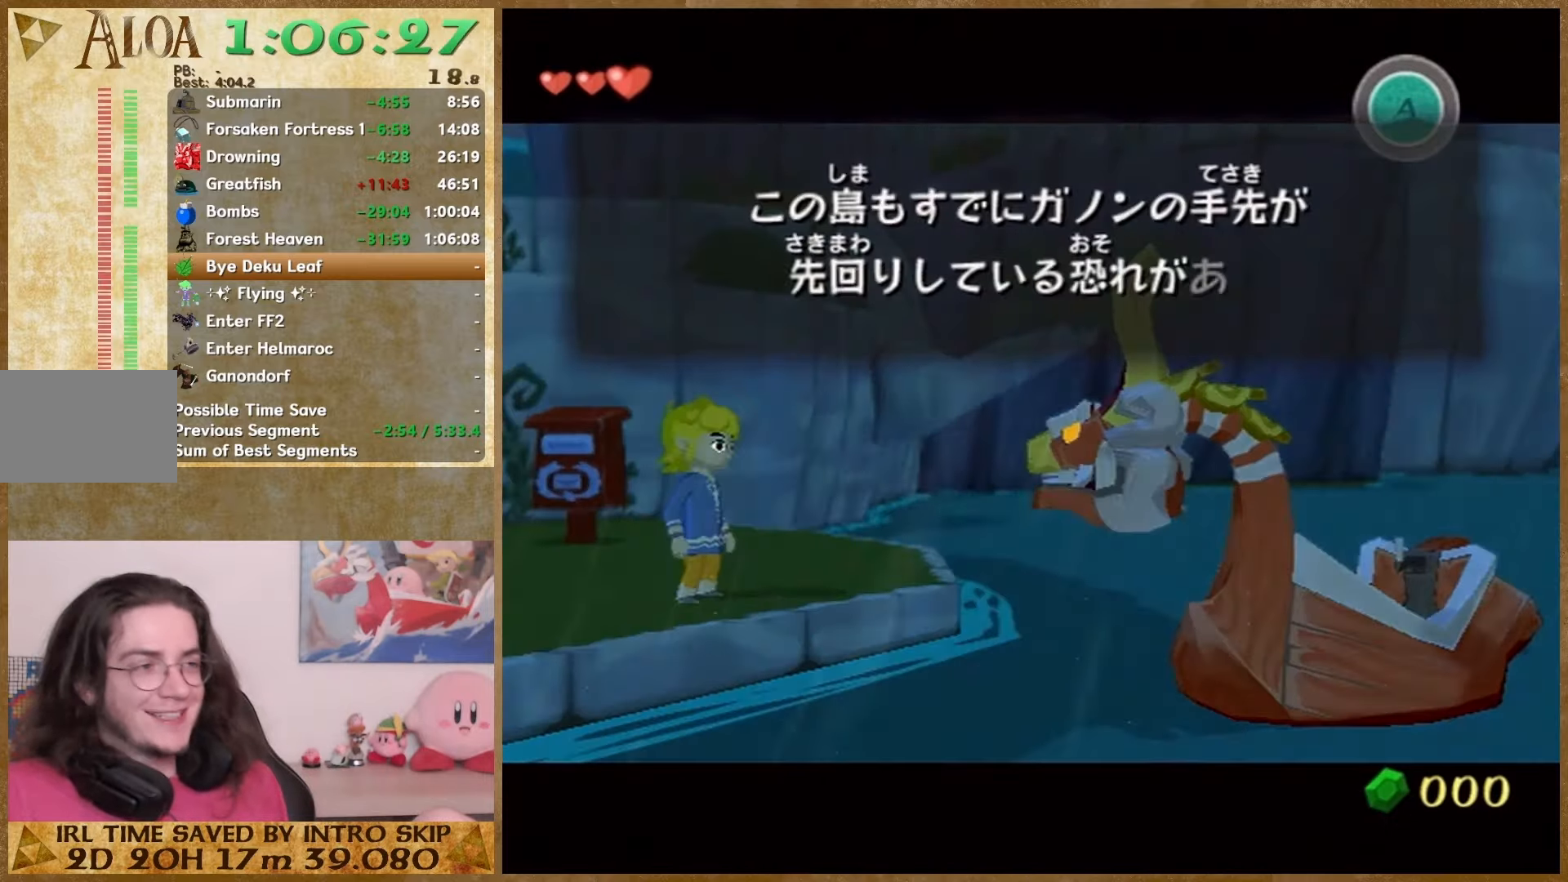
{"buttons": [], "left_stick": "center", "right_stick": "center", "events": [[33, "A", "up"], [33, "B", "down"], [100, "B", "up"], [200, "A", "down"], [300, "A", "up"]]}
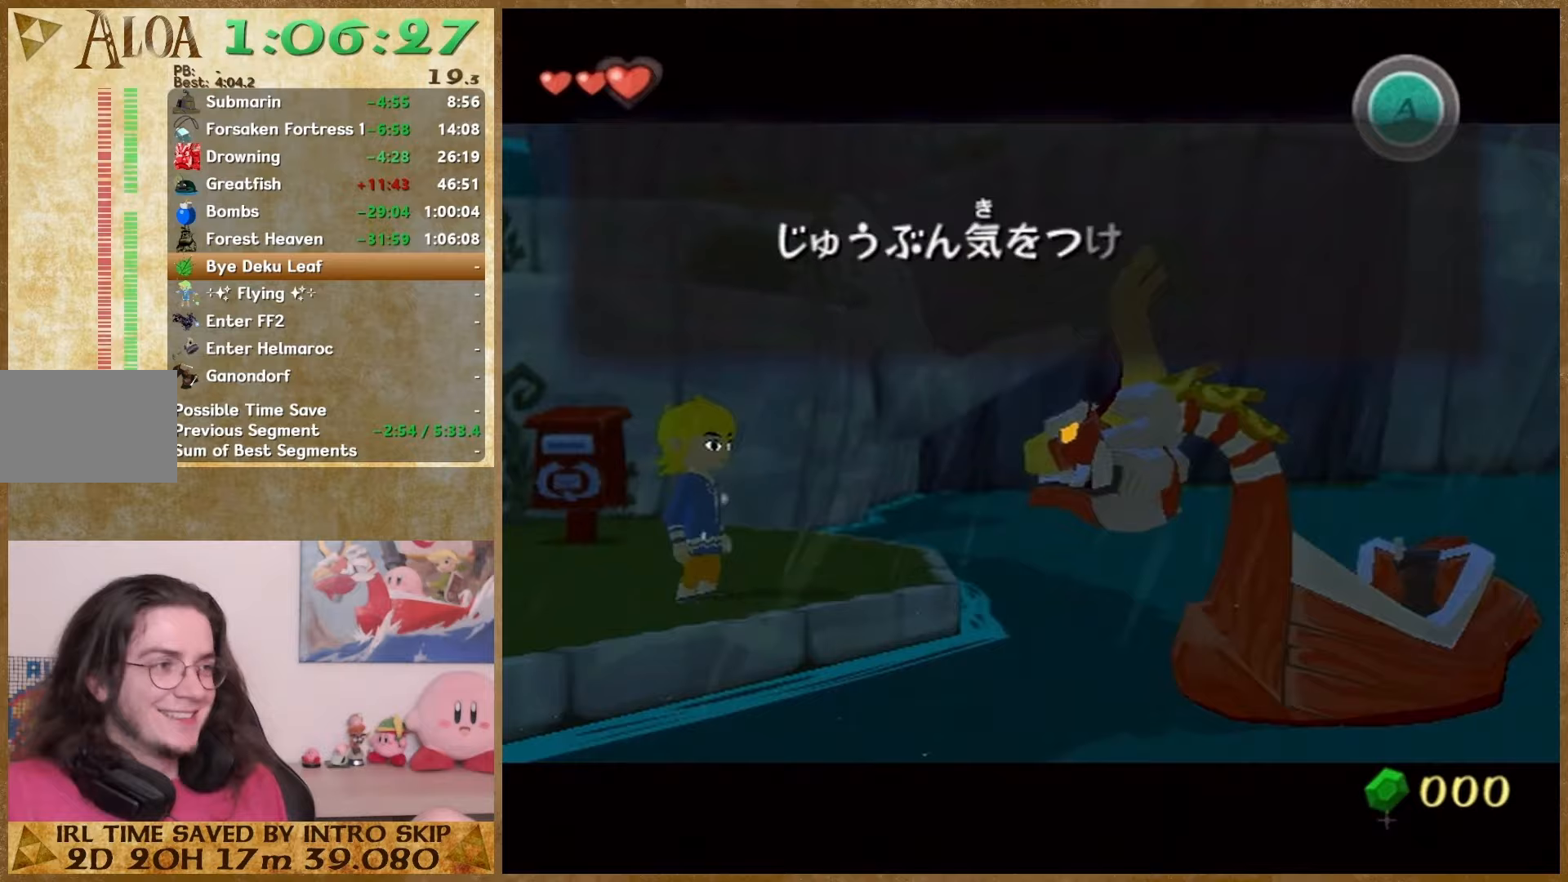
{"buttons": [], "left_stick": "center", "right_stick": "center", "events": [[200, "B", "down"], [267, "B", "up"]]}
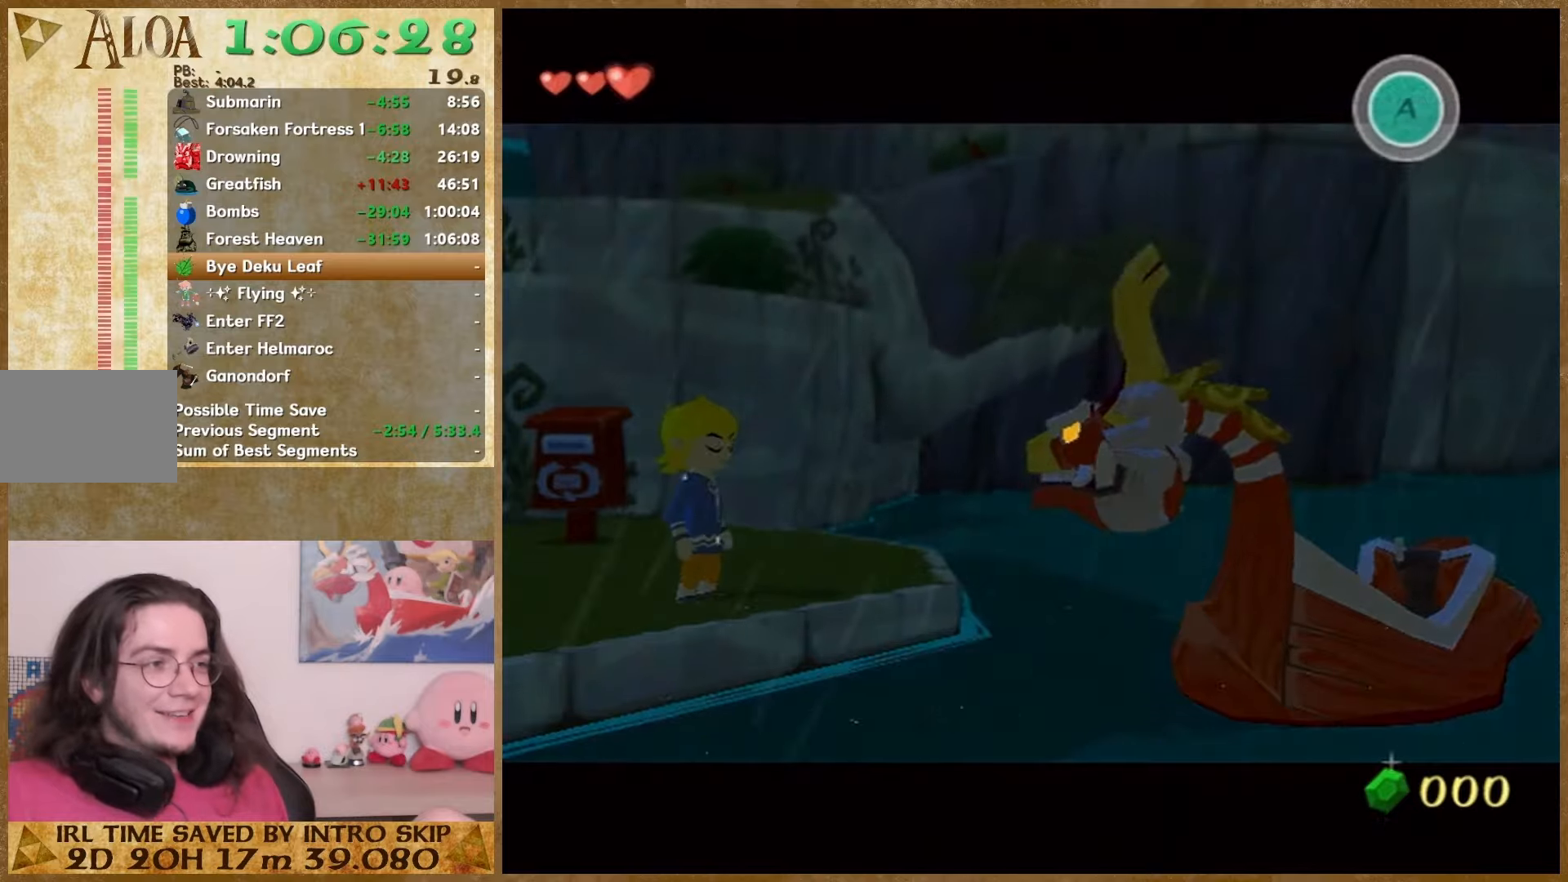
{"buttons": [], "left_stick": "up", "right_stick": "center", "events": [[33, "left_stick", "left"], [100, "right_stick", "right"], [467, "left_stick", "up"], [467, "right_stick", "center"]]}
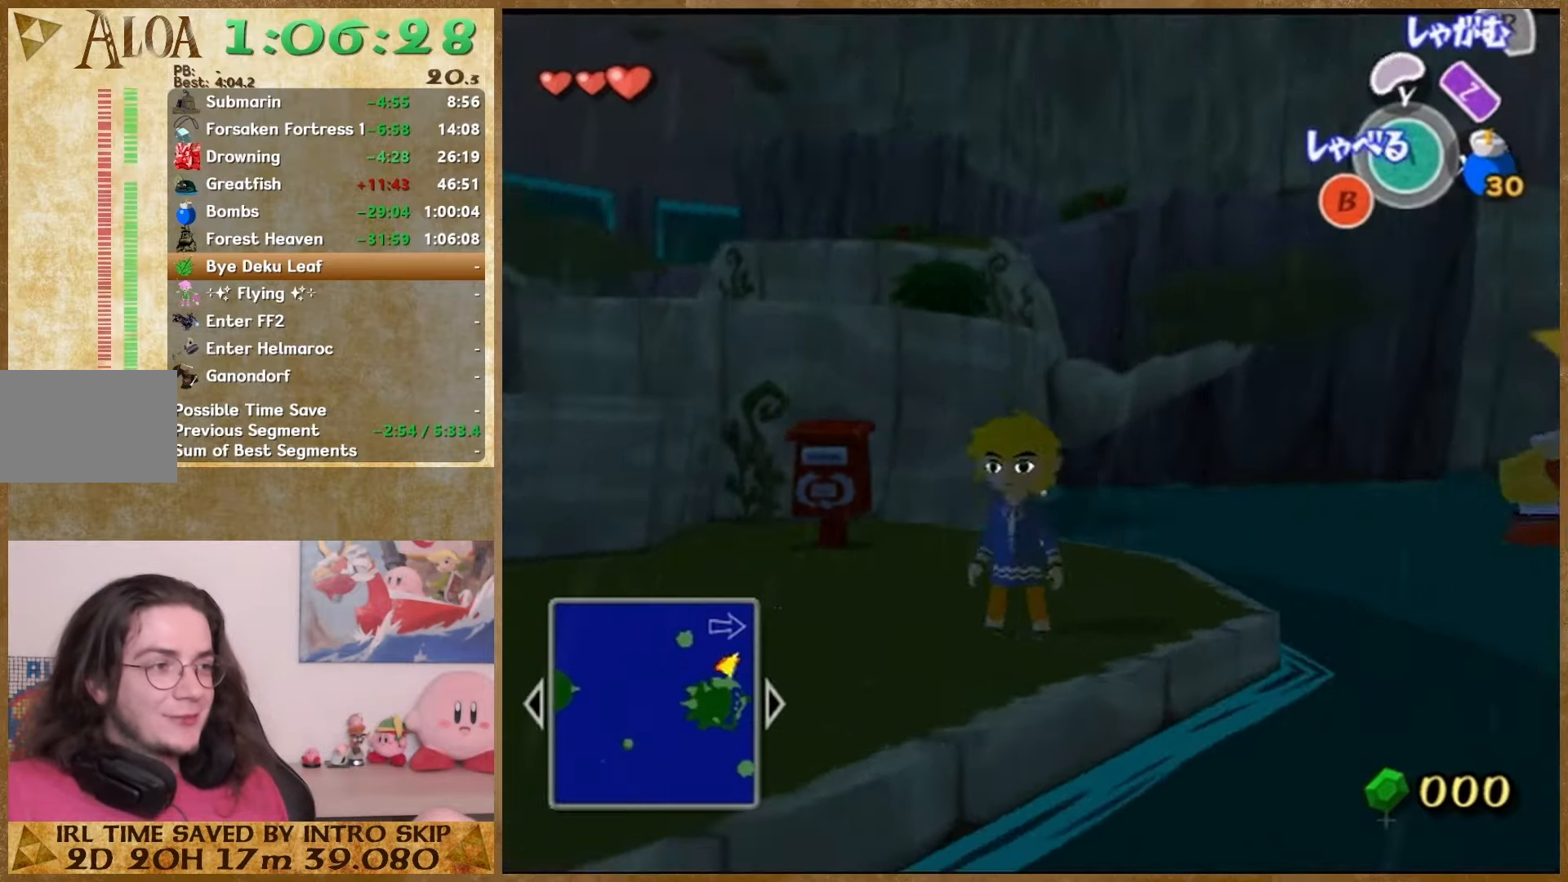
{"buttons": [], "left_stick": "down-right", "right_stick": "center", "events": [[267, "left_stick", "right"], [400, "left_stick", "down-right"]]}
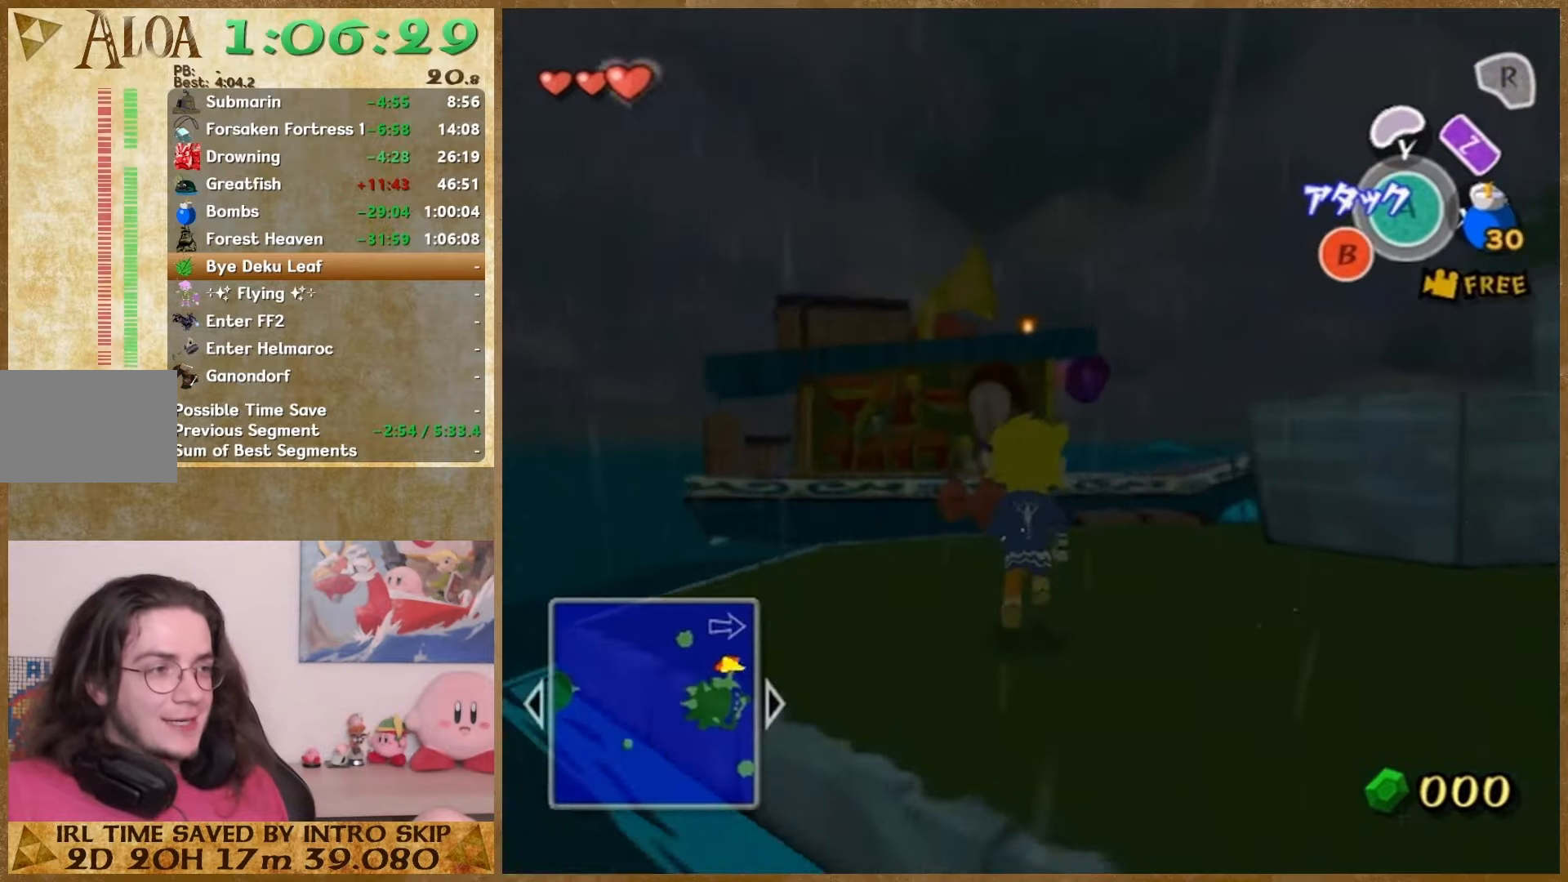
{"buttons": [], "left_stick": "down-right", "right_stick": "down", "events": [[267, "right_stick", "down"]]}
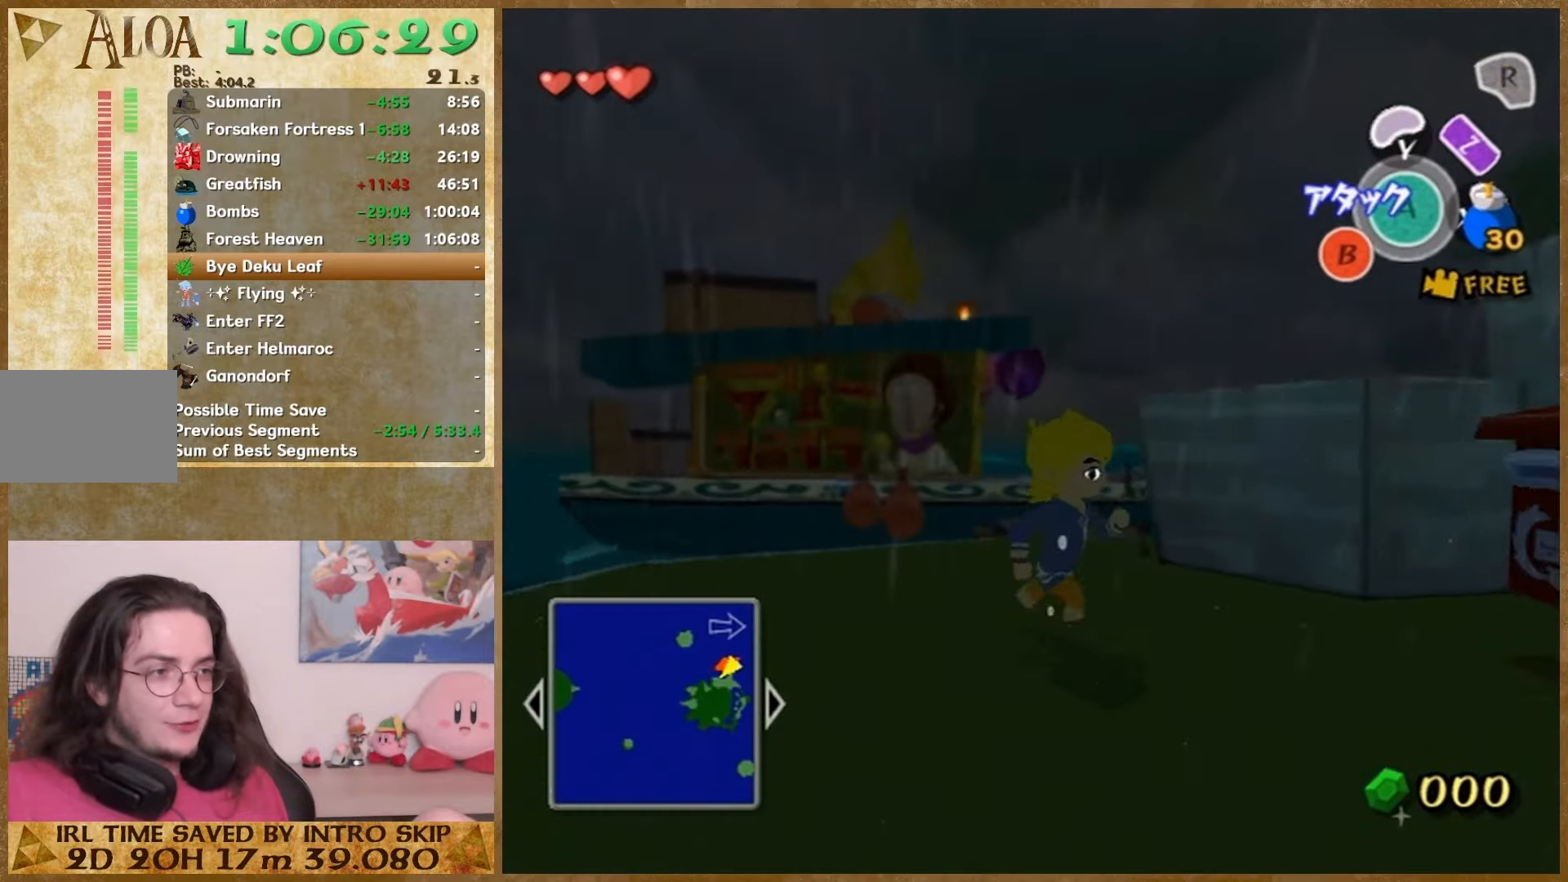
{"buttons": [], "left_stick": "center", "right_stick": "down", "events": [[167, "left_stick", "center"]]}
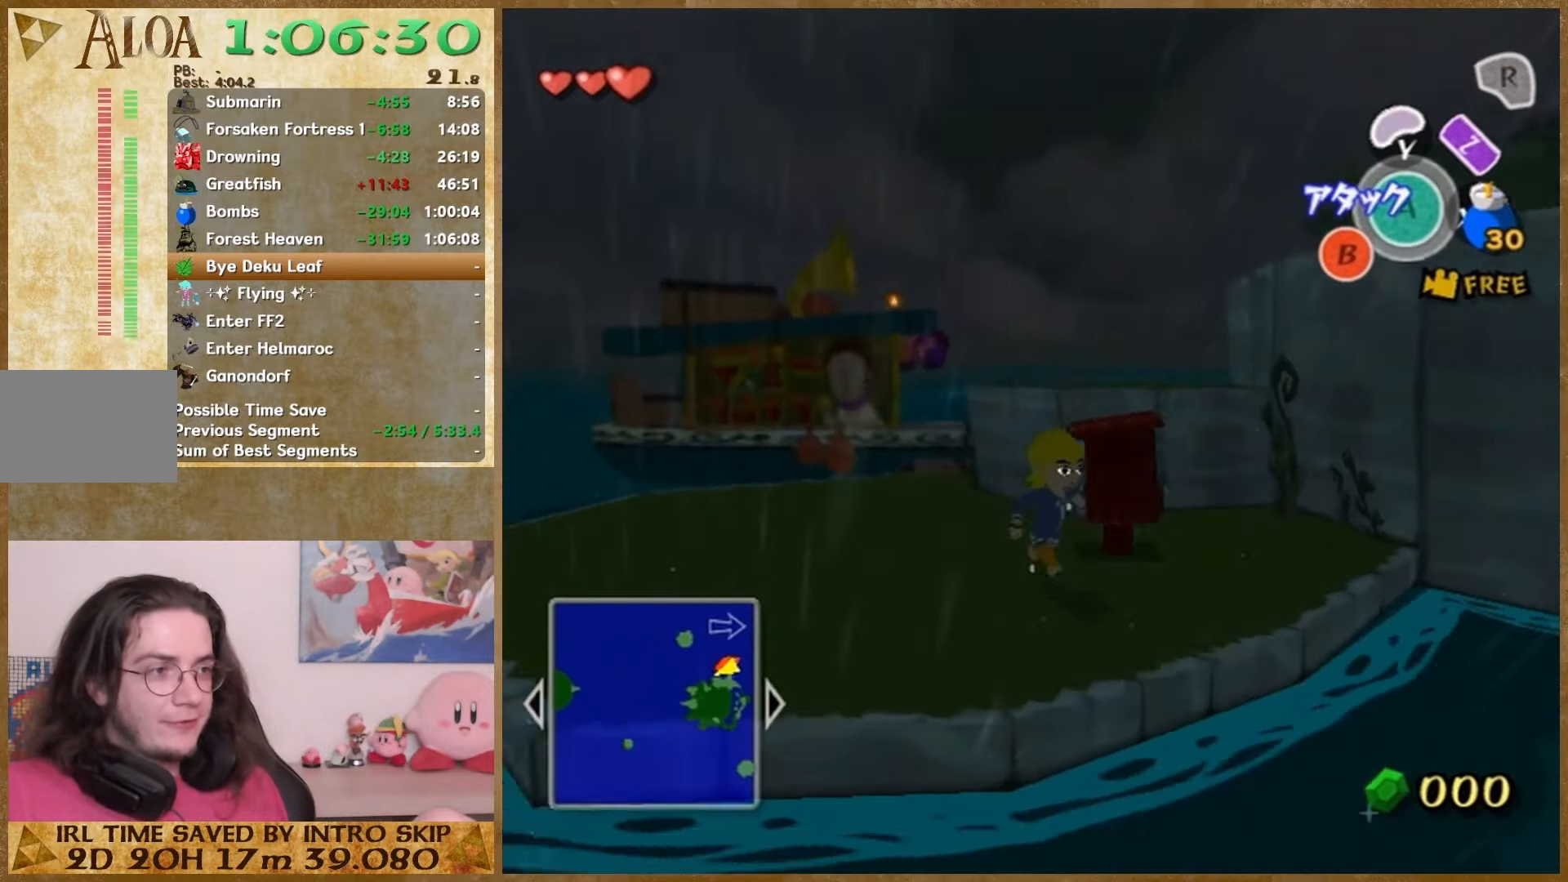
{"buttons": [], "left_stick": "center", "right_stick": "down", "events": []}
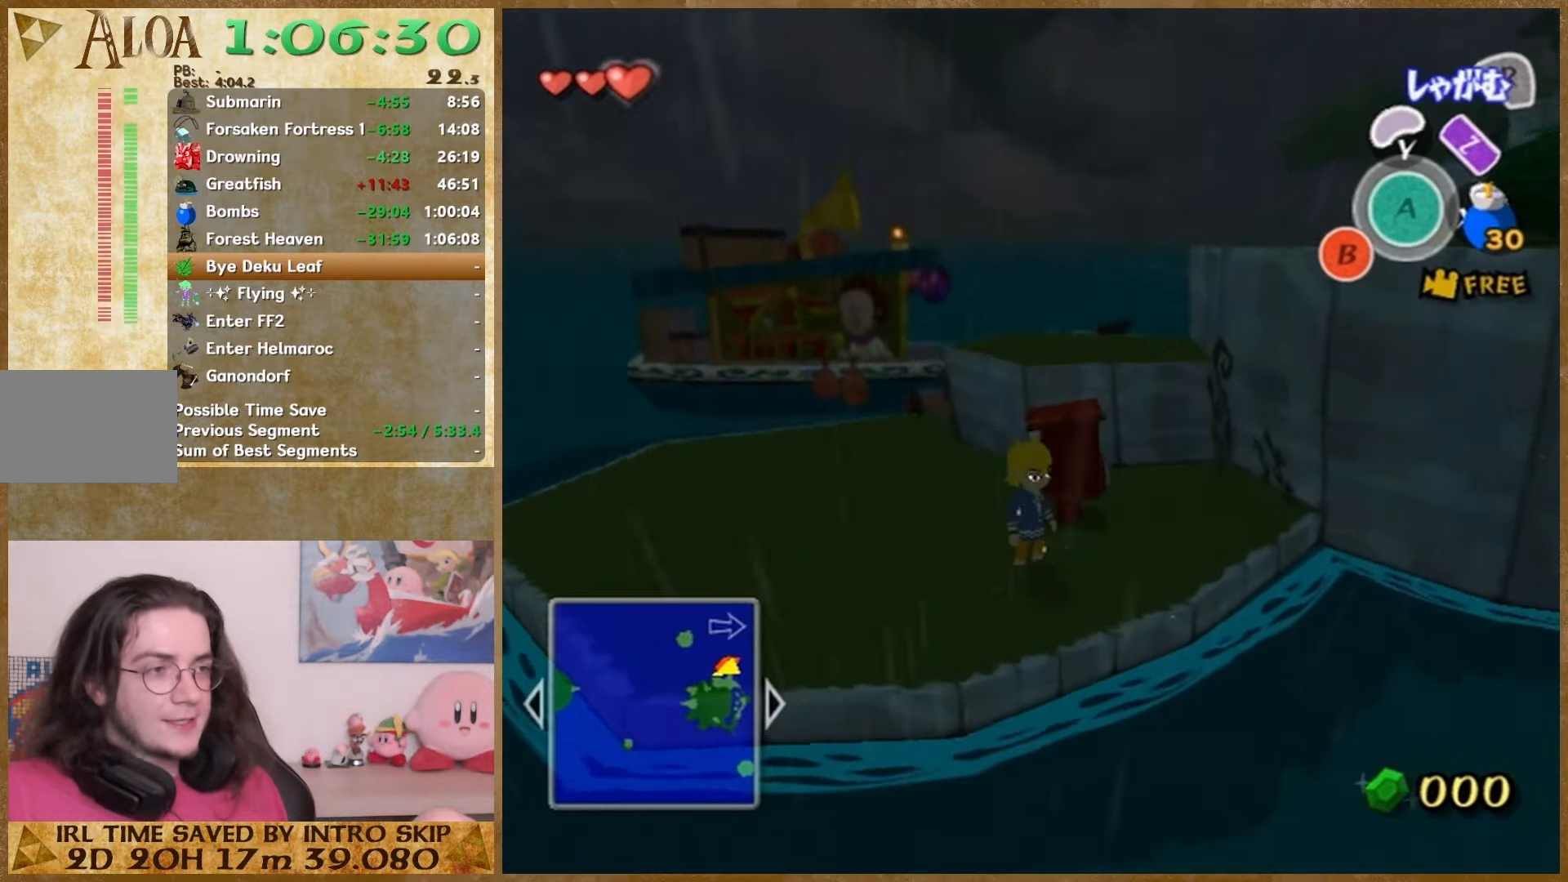
{"buttons": [], "left_stick": "center", "right_stick": "down", "events": [[100, "left_stick", "up-left"], [267, "left_stick", "center"]]}
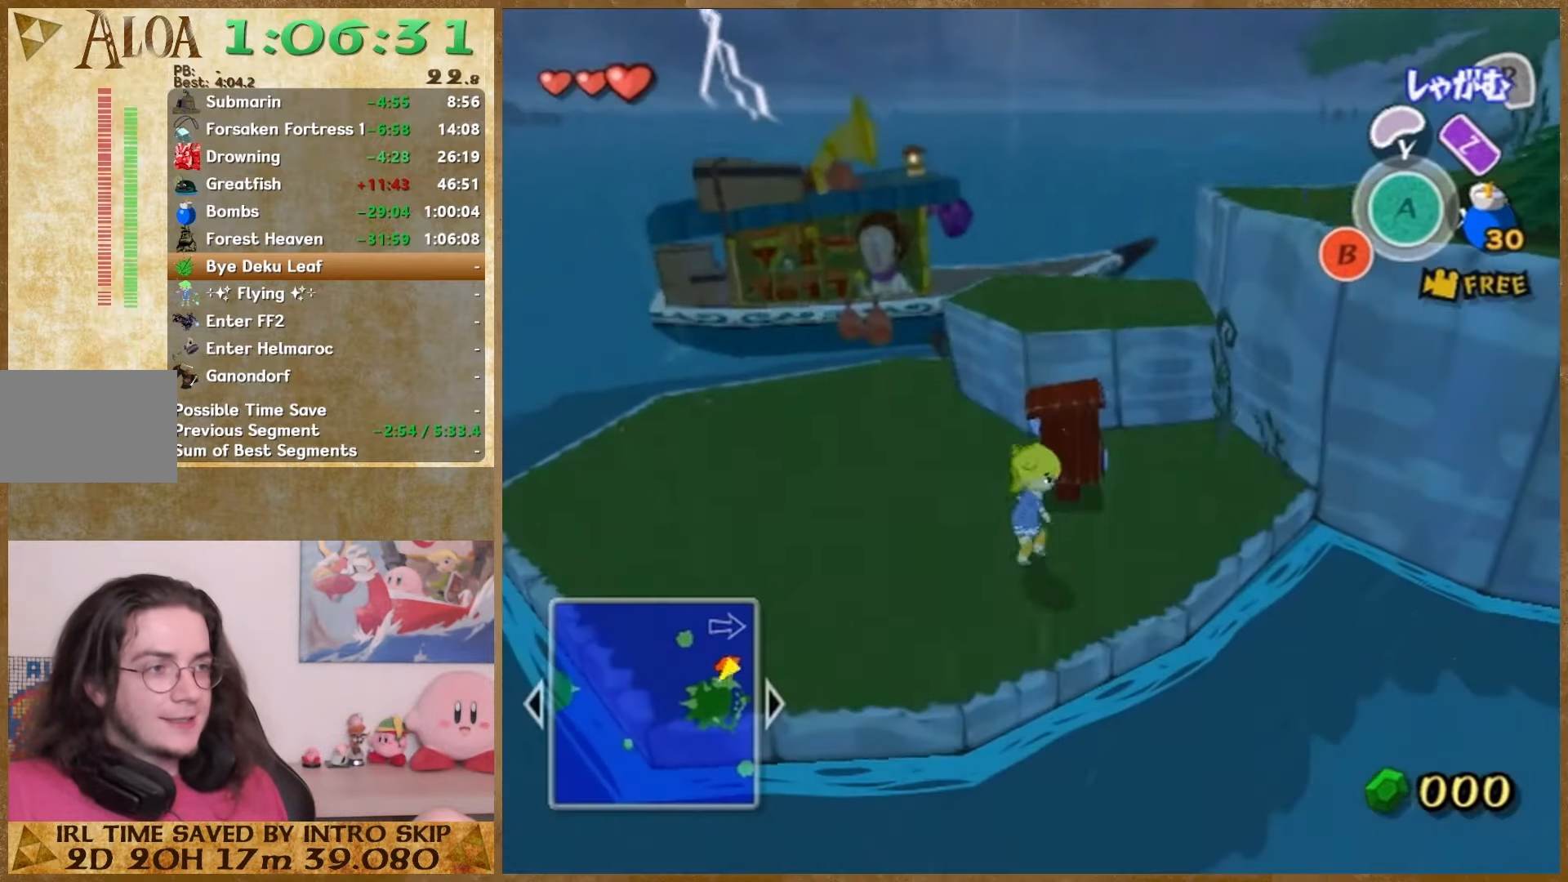
{"buttons": [], "left_stick": "center", "right_stick": "left", "events": [[100, "left_stick", "up-left"], [167, "right_stick", "center"], [400, "left_stick", "center"], [467, "right_stick", "left"]]}
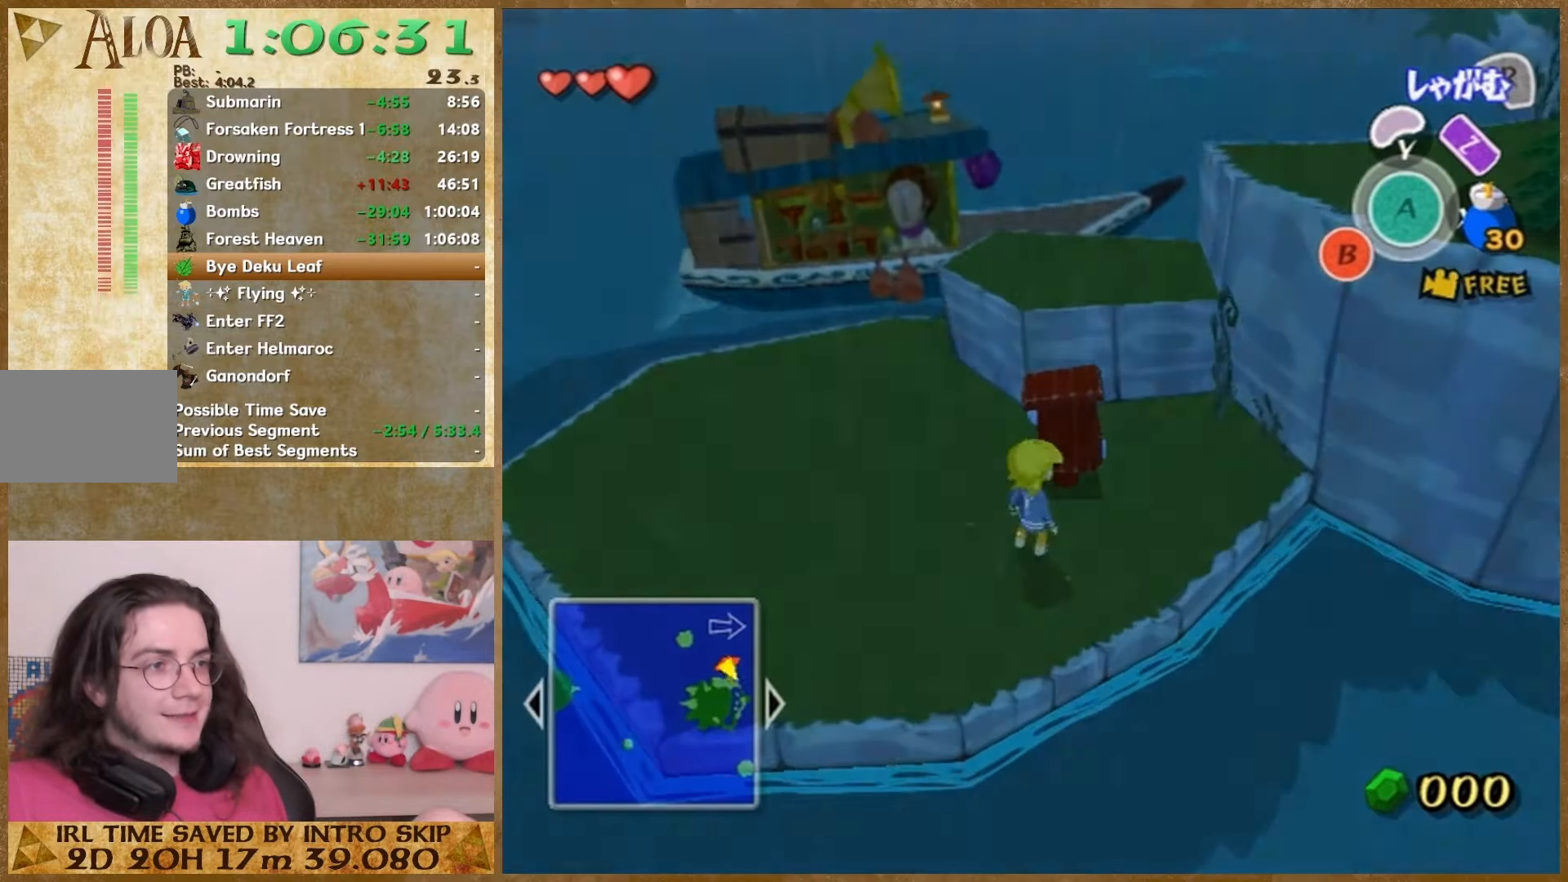
{"buttons": [], "left_stick": "up-left", "right_stick": "center", "events": [[133, "right_stick", "center"], [233, "left_stick", "up-left"]]}
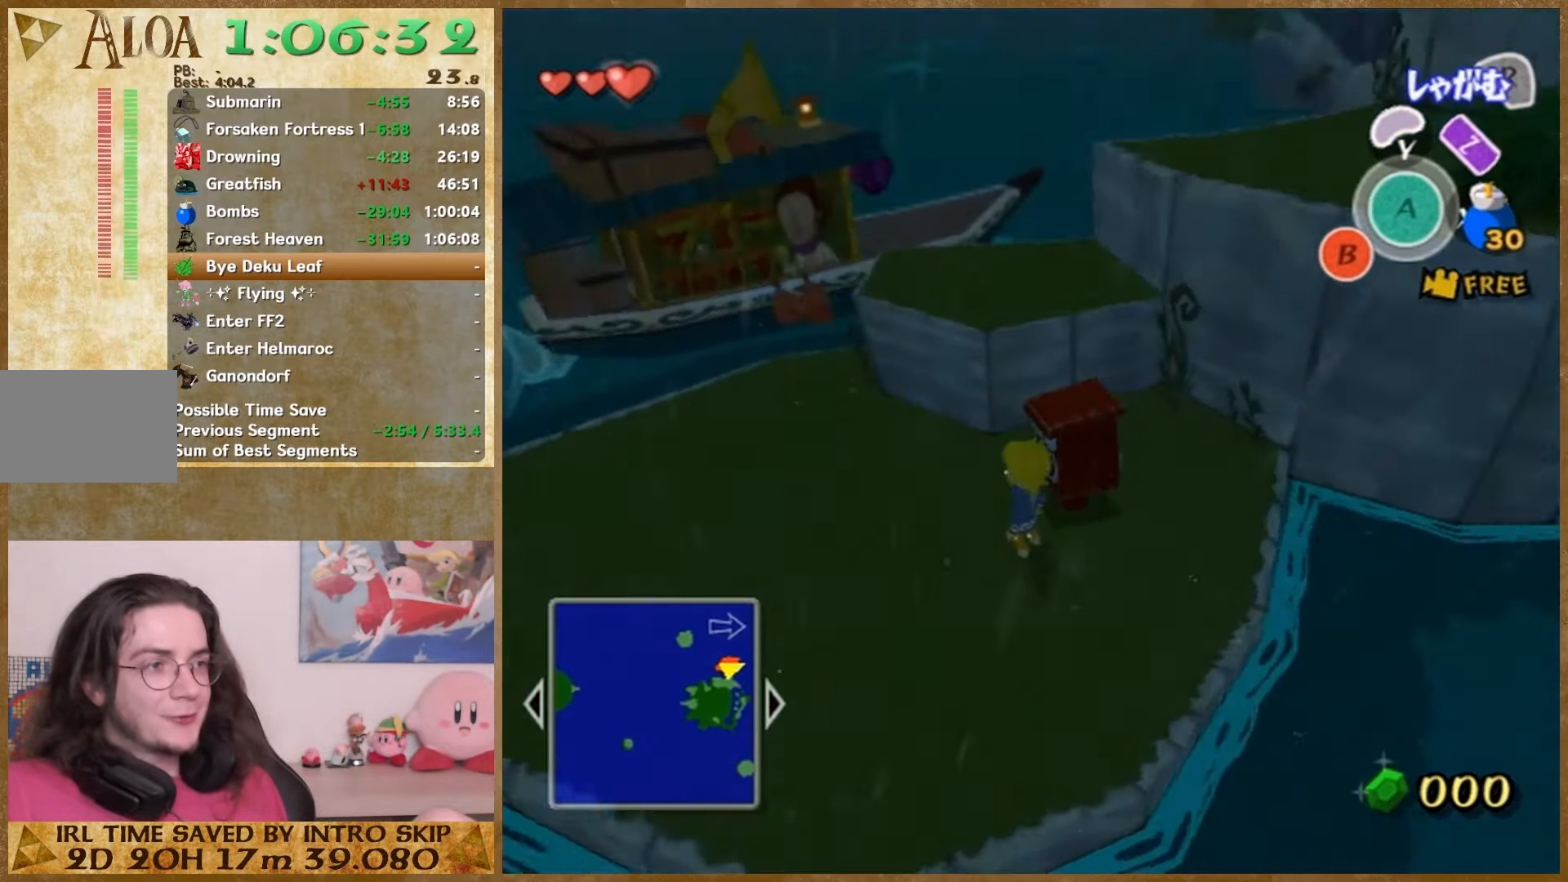
{"buttons": [], "left_stick": "up-left", "right_stick": "center", "events": []}
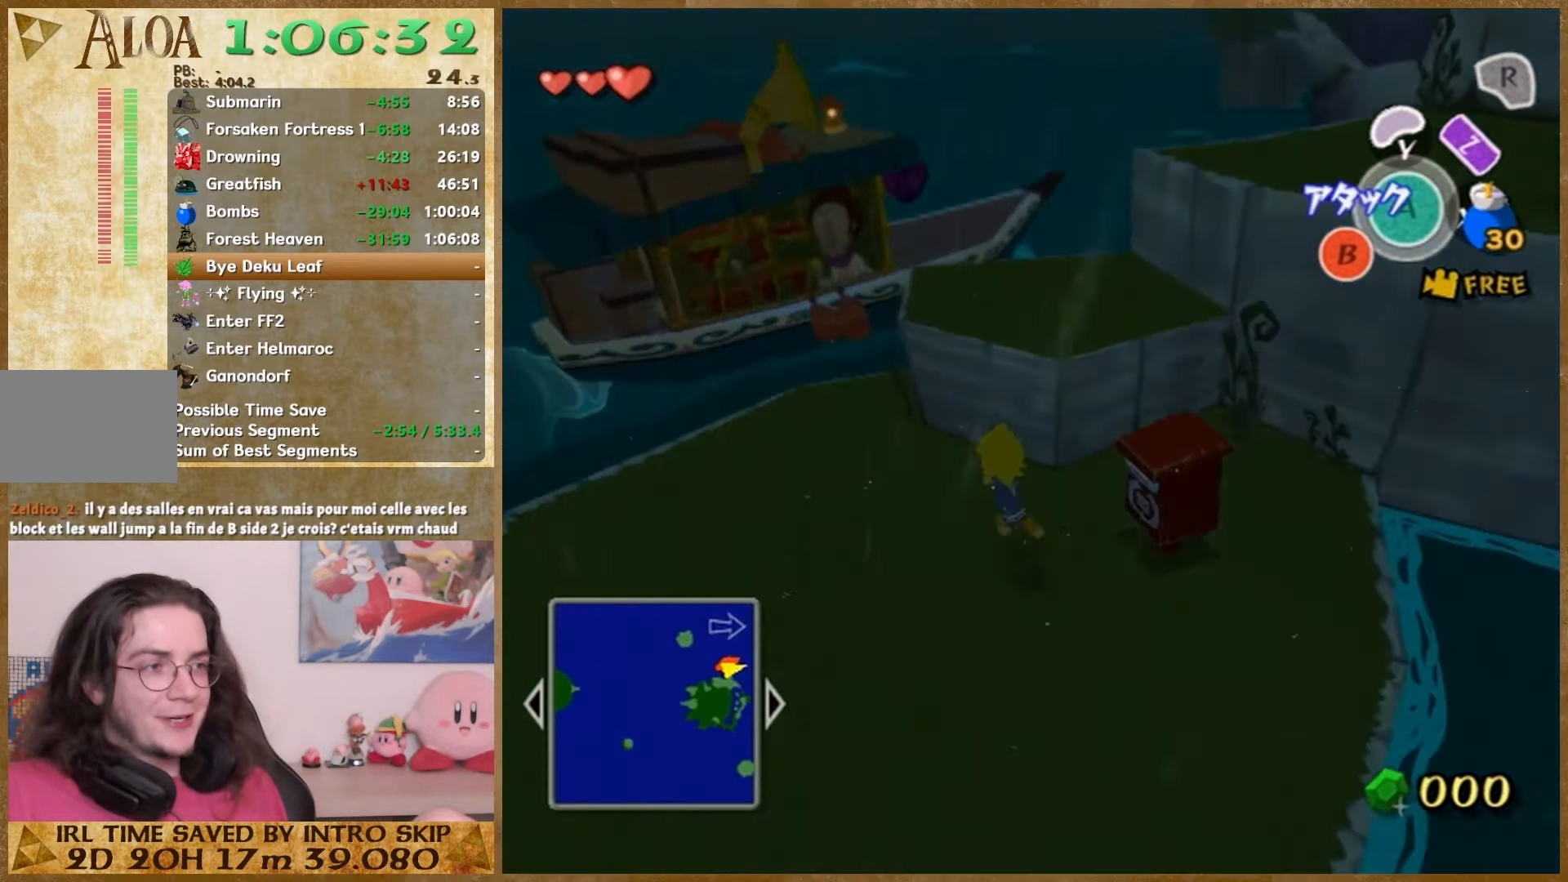
{"buttons": [], "left_stick": "center", "right_stick": "left", "events": [[67, "A", "down"], [200, "A", "up"], [233, "left_stick", "center"], [367, "right_stick", "left"]]}
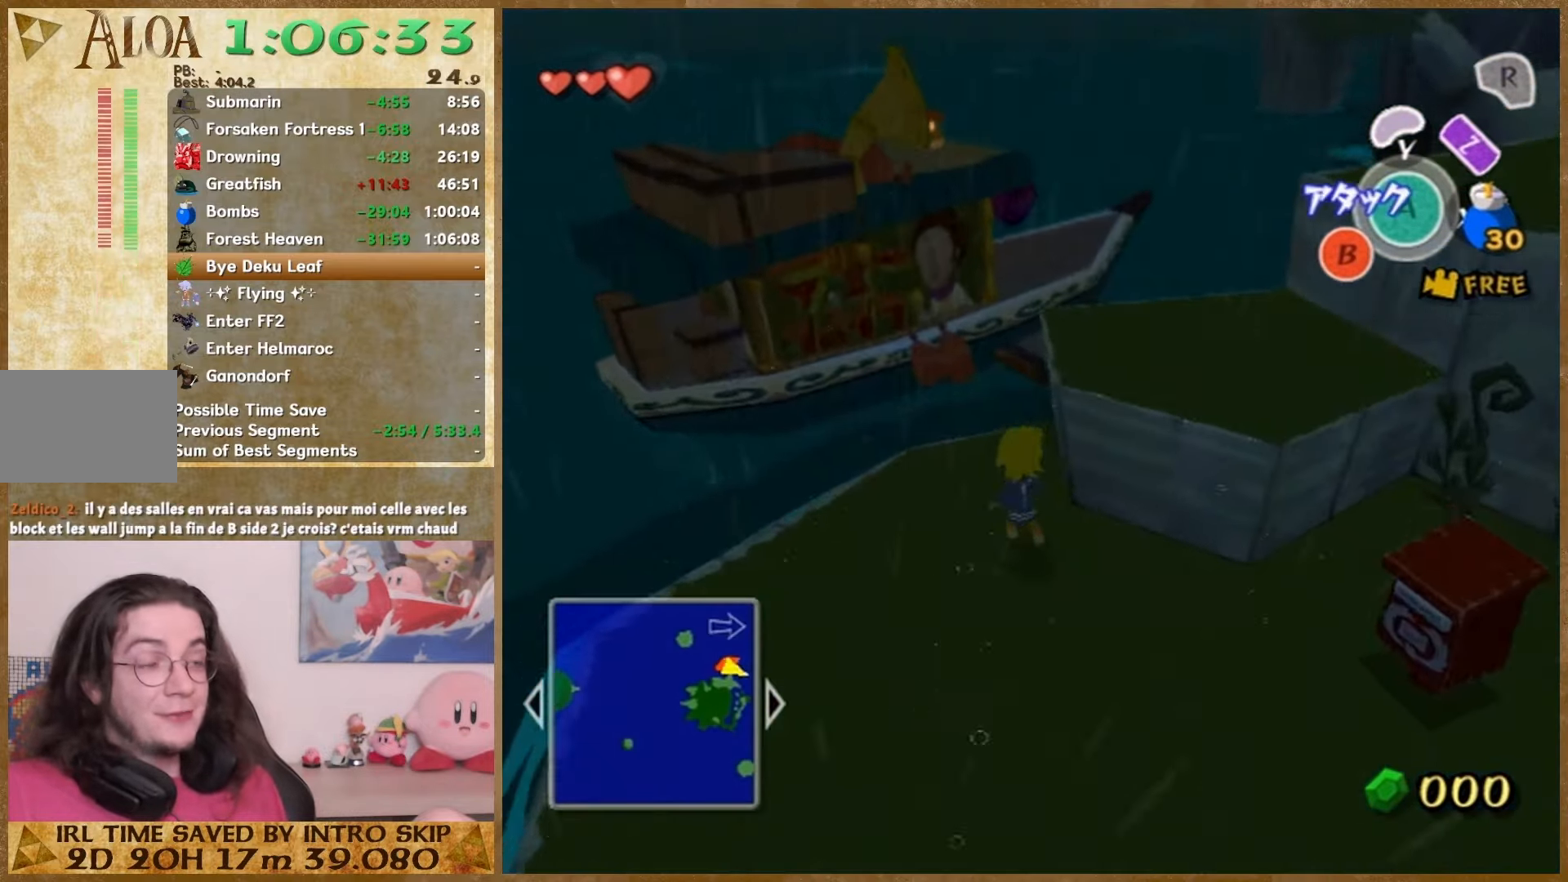
{"buttons": [], "left_stick": "up", "right_stick": "left", "events": [[67, "left_stick", "up"]]}
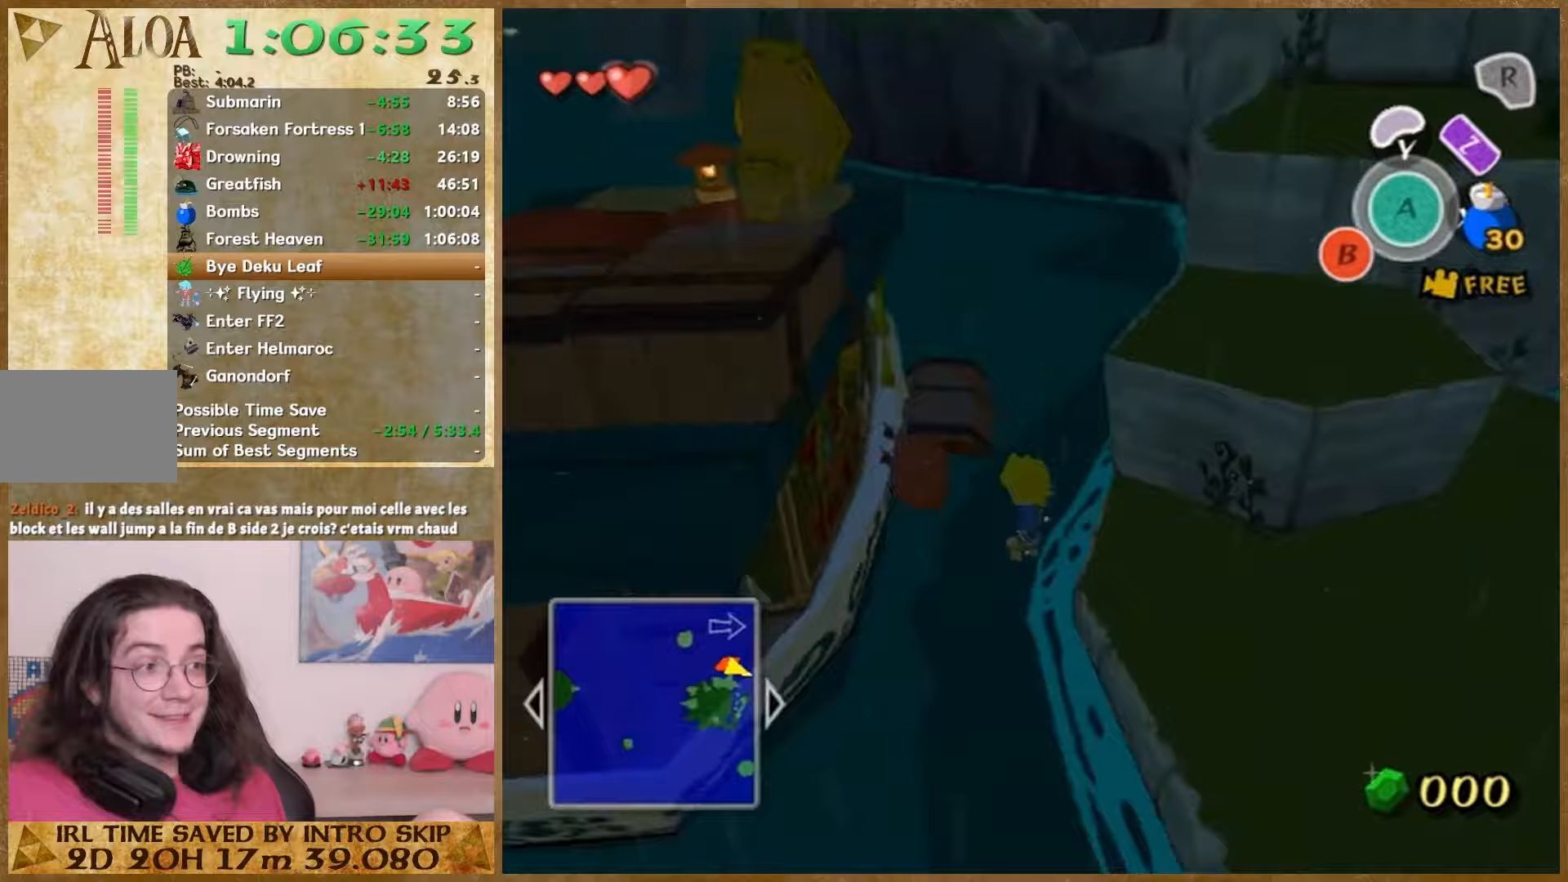
{"buttons": [], "left_stick": "center", "right_stick": "left", "events": [[67, "left_stick", "center"]]}
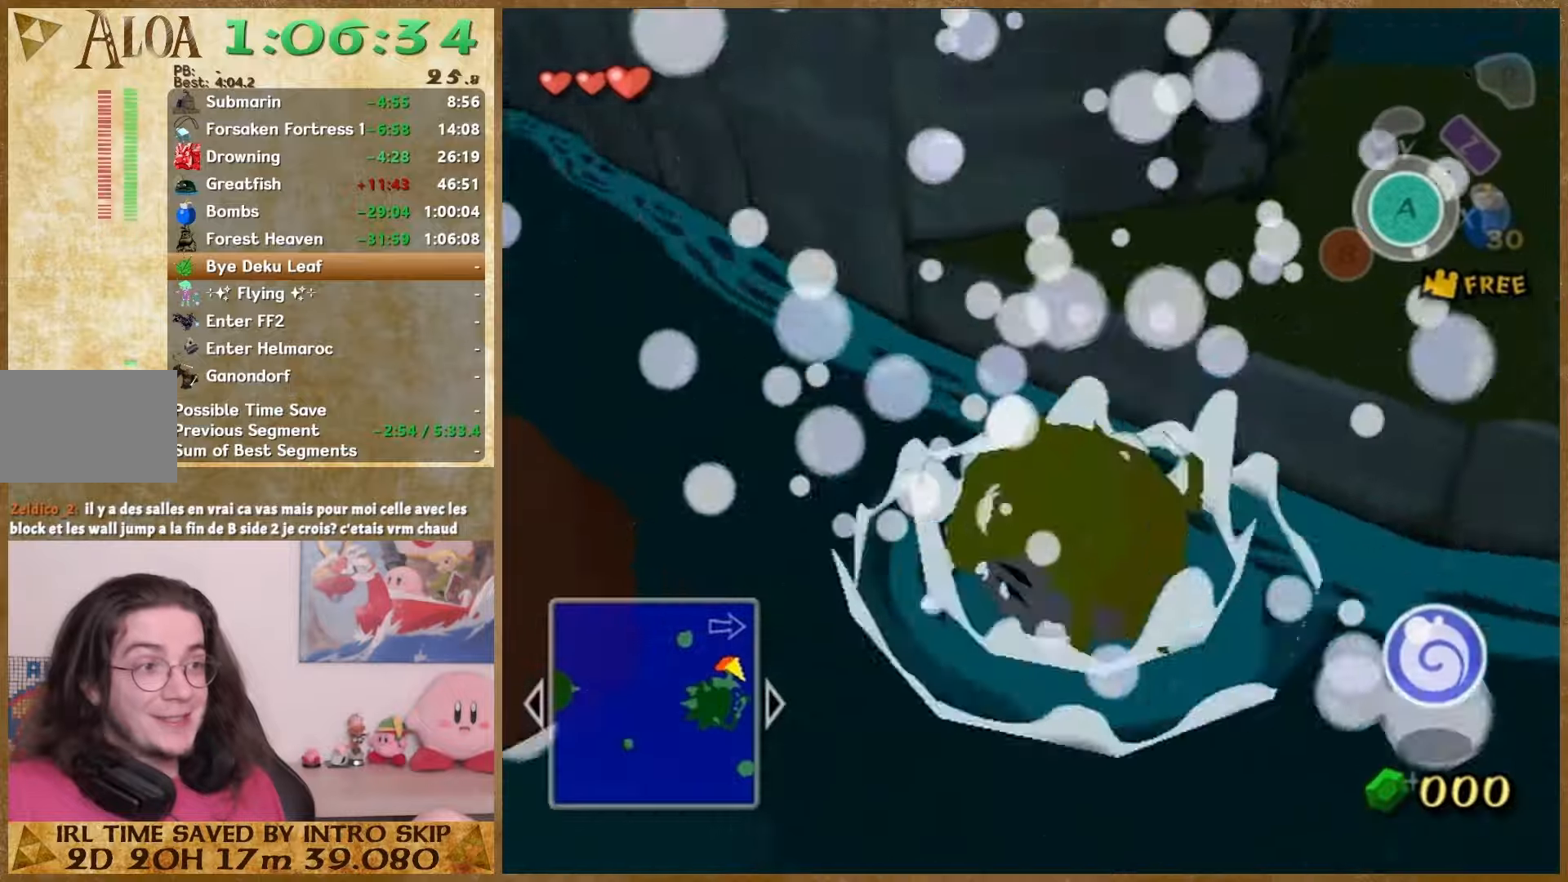
{"buttons": [], "left_stick": "up-left", "right_stick": "center", "events": [[33, "right_stick", "center"], [67, "left_stick", "up-left"]]}
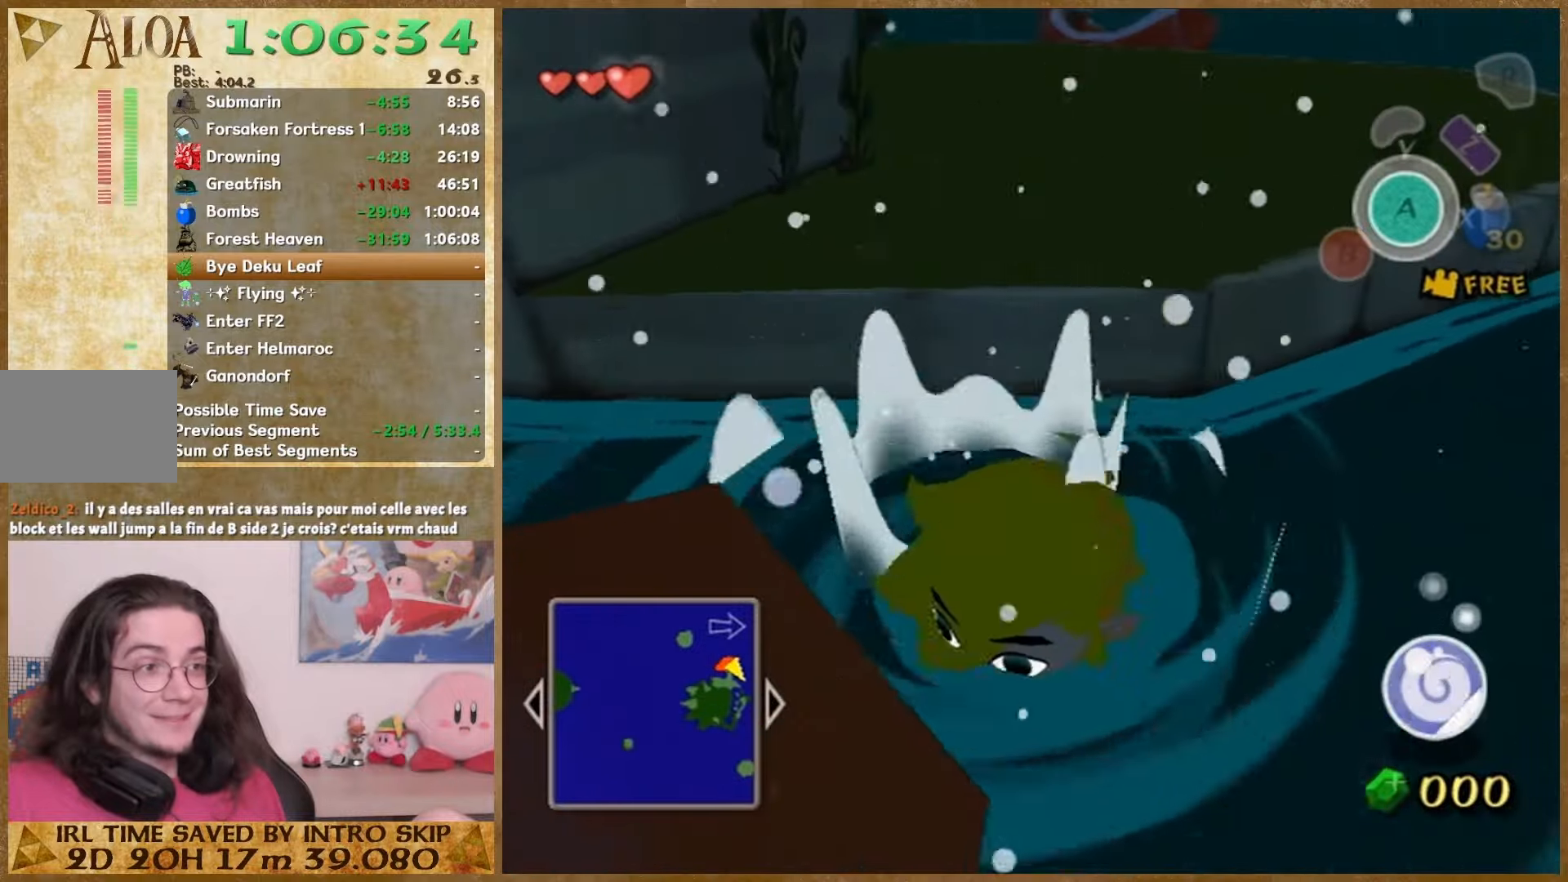
{"buttons": [], "left_stick": "up", "right_stick": "center", "events": [[233, "left_stick", "up"]]}
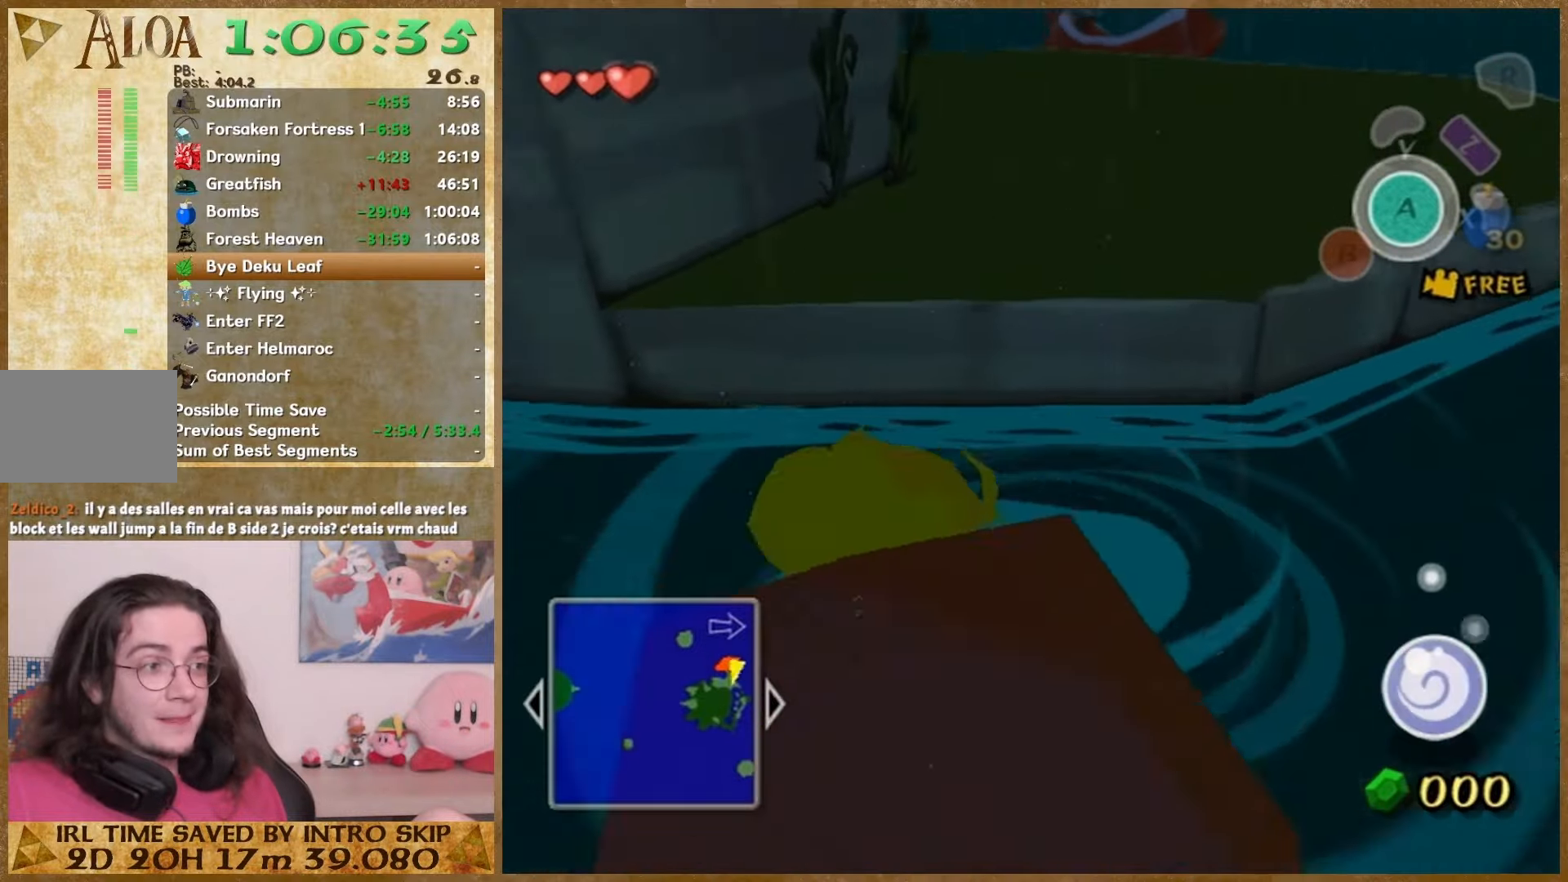
{"buttons": [], "left_stick": "up", "right_stick": "center", "events": [[100, "left_stick", "up-right"], [467, "left_stick", "up"]]}